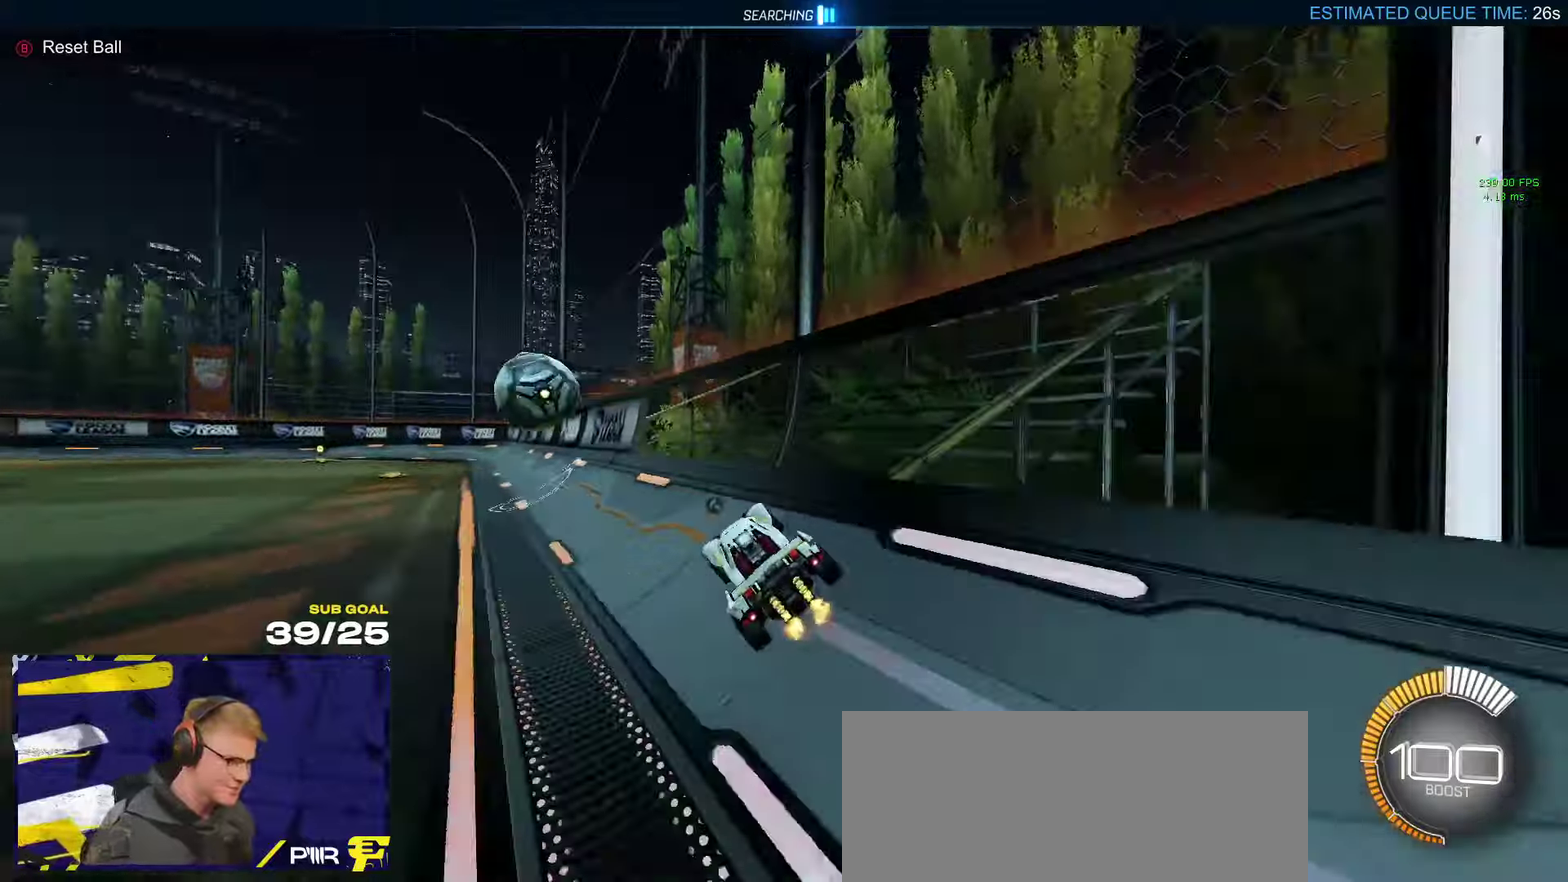
Gameplay with a controller (Xbox layout); each line is a JSON object with the inputs held at the frame after it. "events" lists button and stick changes between this image and that frame as [ms after this image, input, new state], when the widget could be followed in between. Not read: R2.
{"buttons": ["Y"], "left_stick": "down-left", "right_stick": "center", "events": [[50, "R1", "down"], [116, "A", "down"], [150, "left_stick", "right"], [250, "left_stick", "down-left"], [283, "R1", "up"], [300, "A", "up"], [483, "Y", "down"]]}
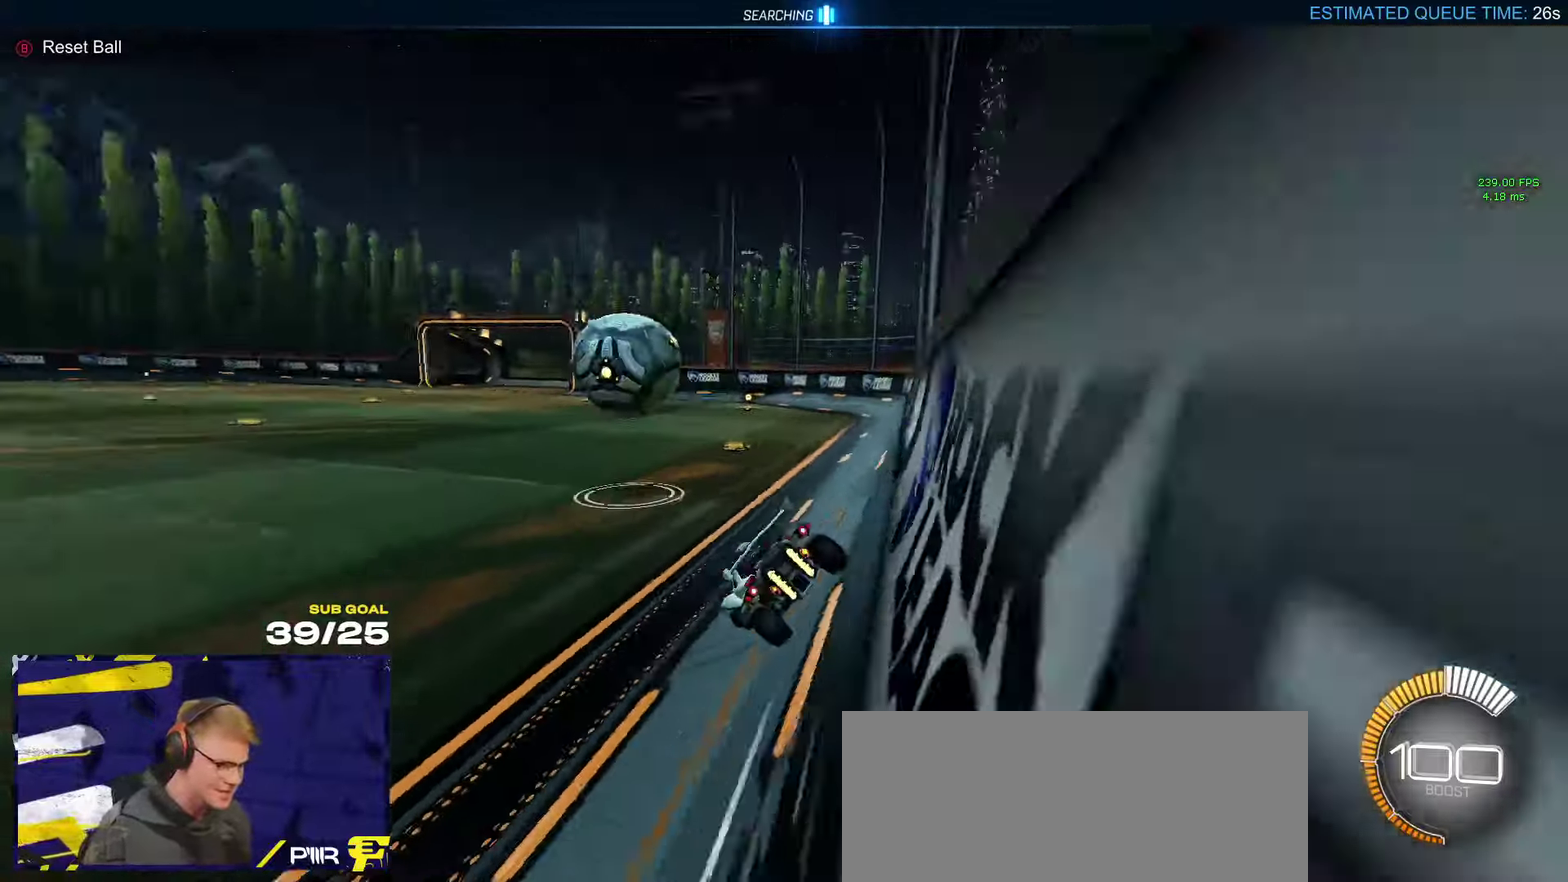
{"buttons": ["R1"], "left_stick": "right", "right_stick": "center", "events": [[100, "Y", "up"], [200, "left_stick", "right"], [266, "R1", "down"]]}
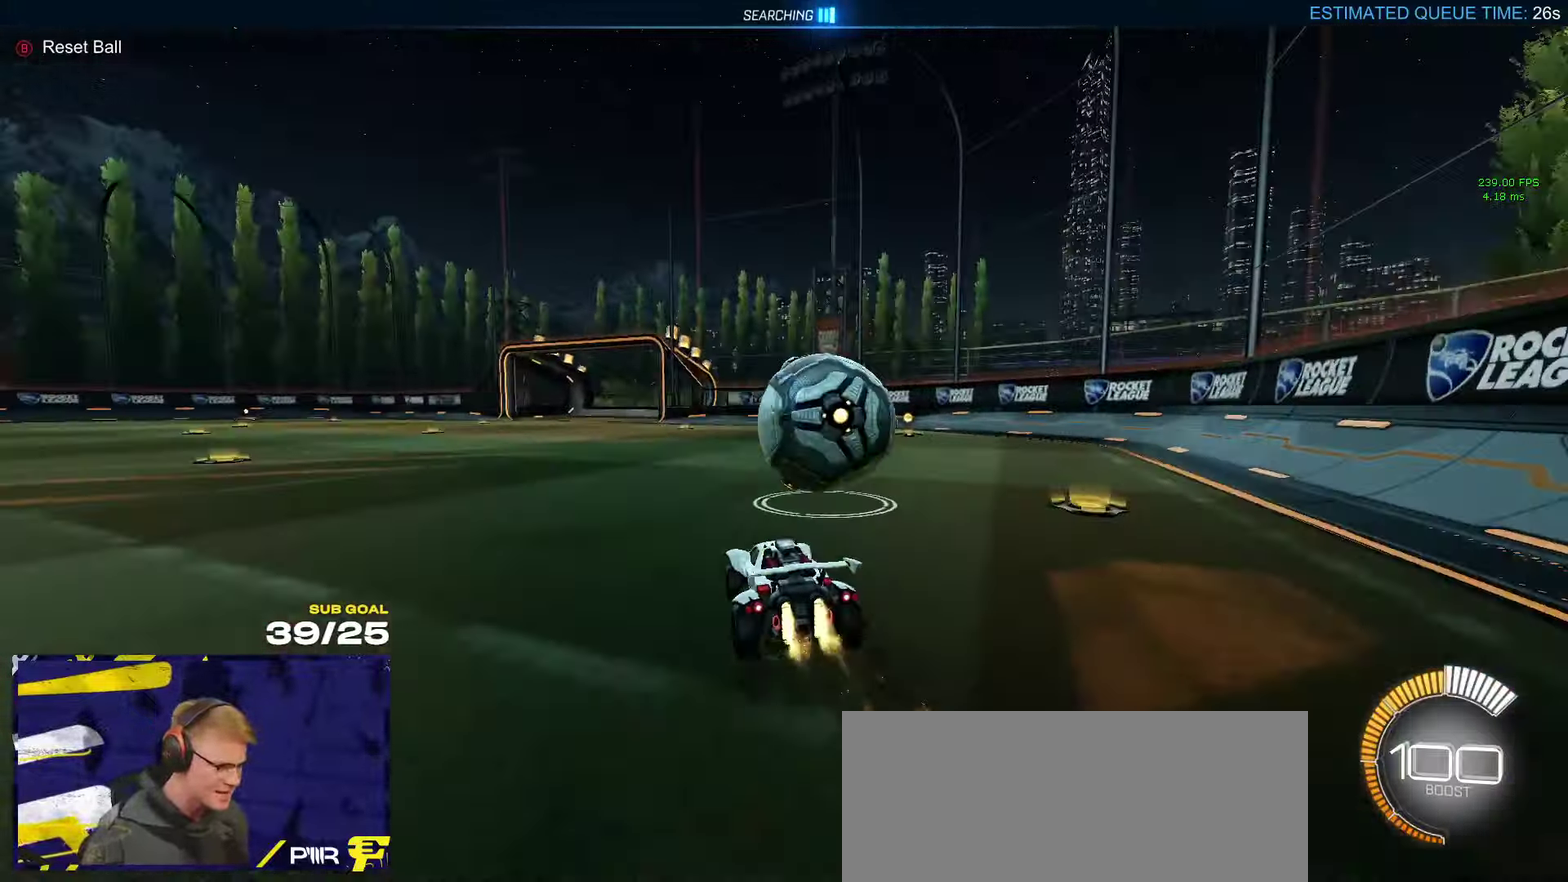
{"buttons": [], "left_stick": "center", "right_stick": "center"}
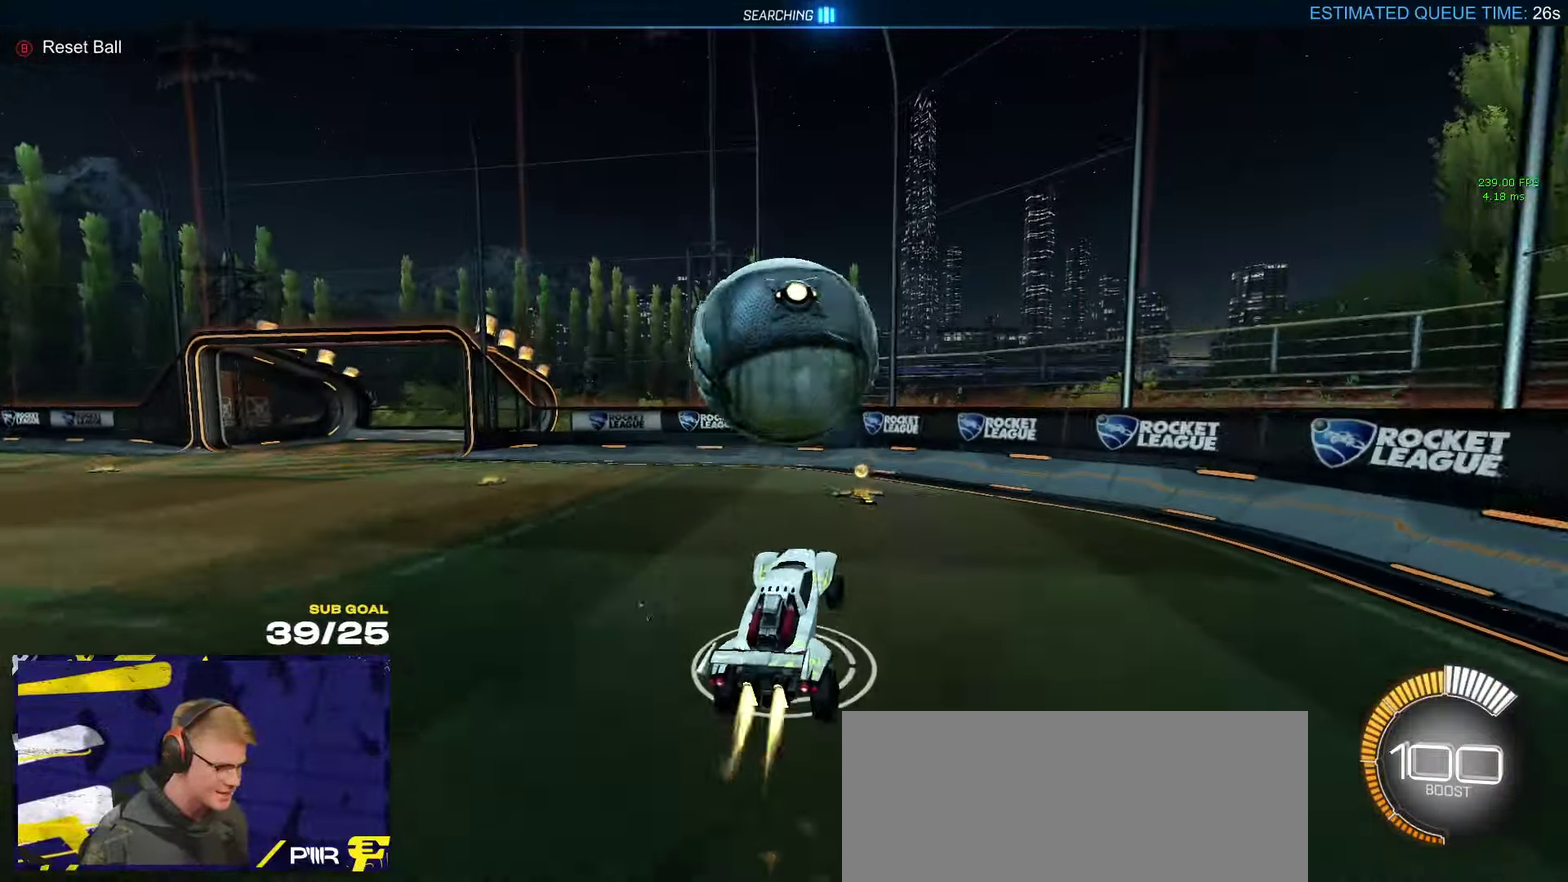
{"buttons": [], "left_stick": "up", "right_stick": "center"}
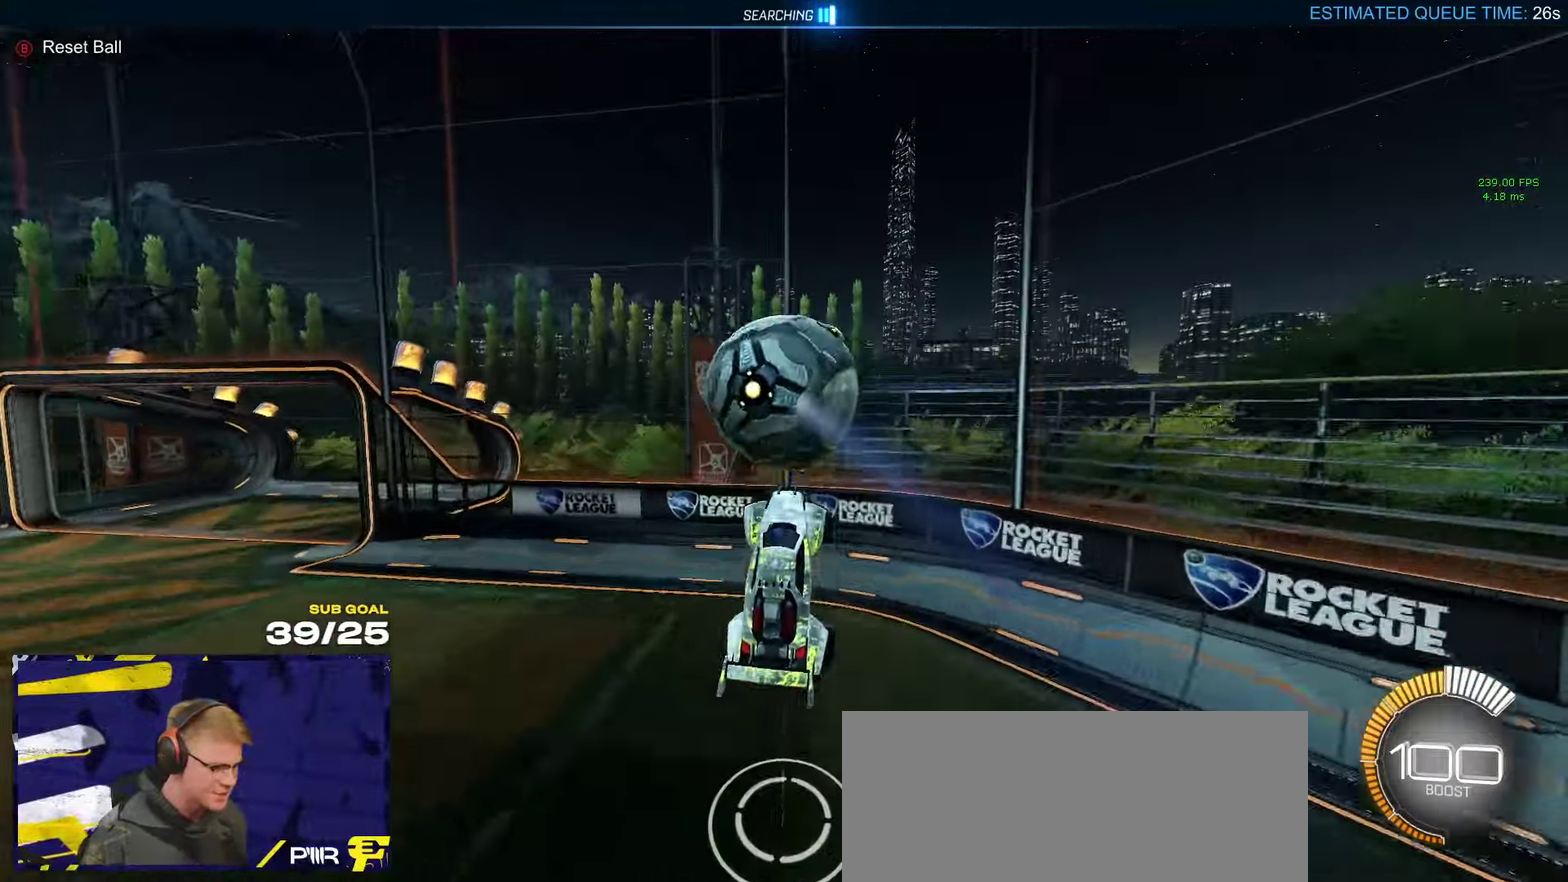
{"buttons": ["L1", "R1"], "left_stick": "down-left", "right_stick": "center", "events": [[266, "L1", "down"], [266, "left_stick", "left"], [316, "left_stick", "down-left"], [350, "R1", "down"]]}
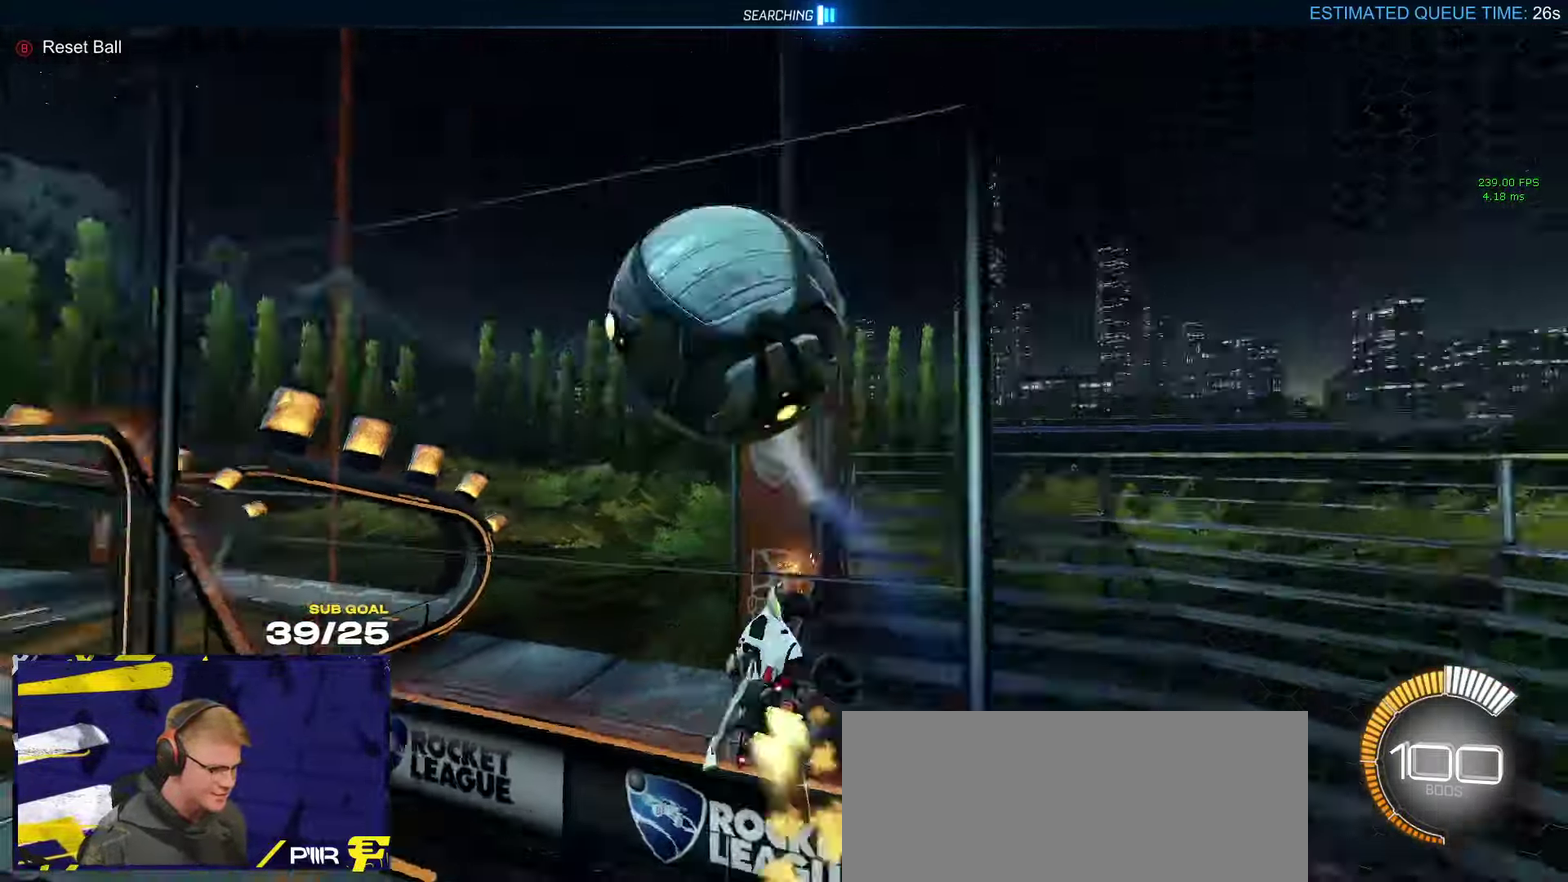
{"buttons": ["R1"], "left_stick": "left", "right_stick": "center", "events": [[16, "L1", "up"], [66, "left_stick", "down-right"], [216, "left_stick", "center"], [316, "left_stick", "left"]]}
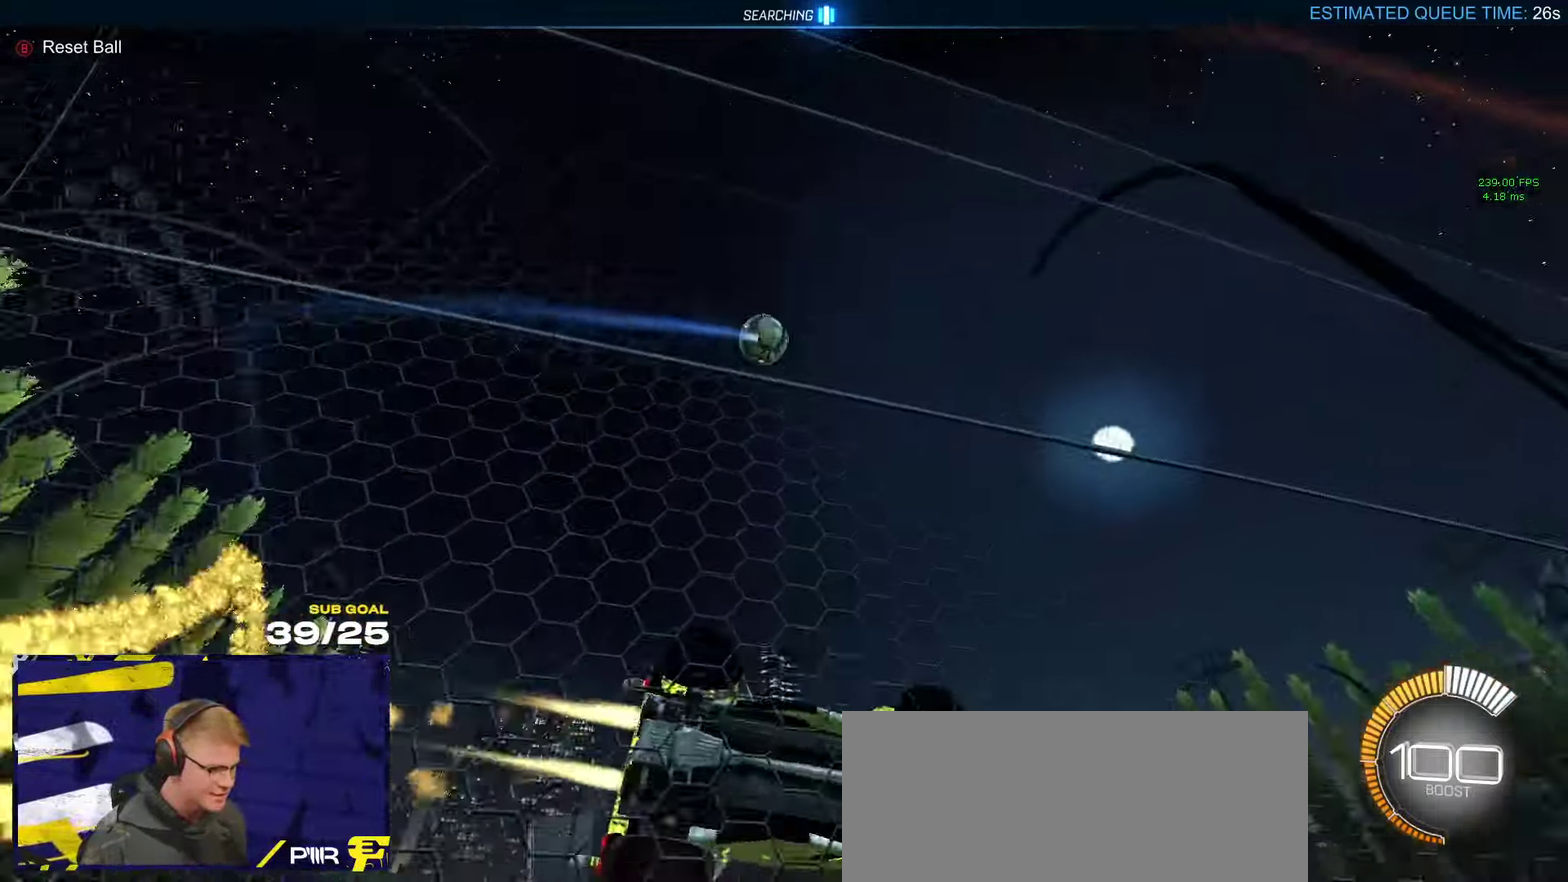
{"buttons": [], "left_stick": "left", "right_stick": "center", "events": [[83, "A", "down"], [100, "left_stick", "down-left"], [150, "left_stick", "down"], [250, "A", "up"], [300, "Y", "down"], [433, "Y", "up"], [483, "left_stick", "left"], [500, "R1", "up"]]}
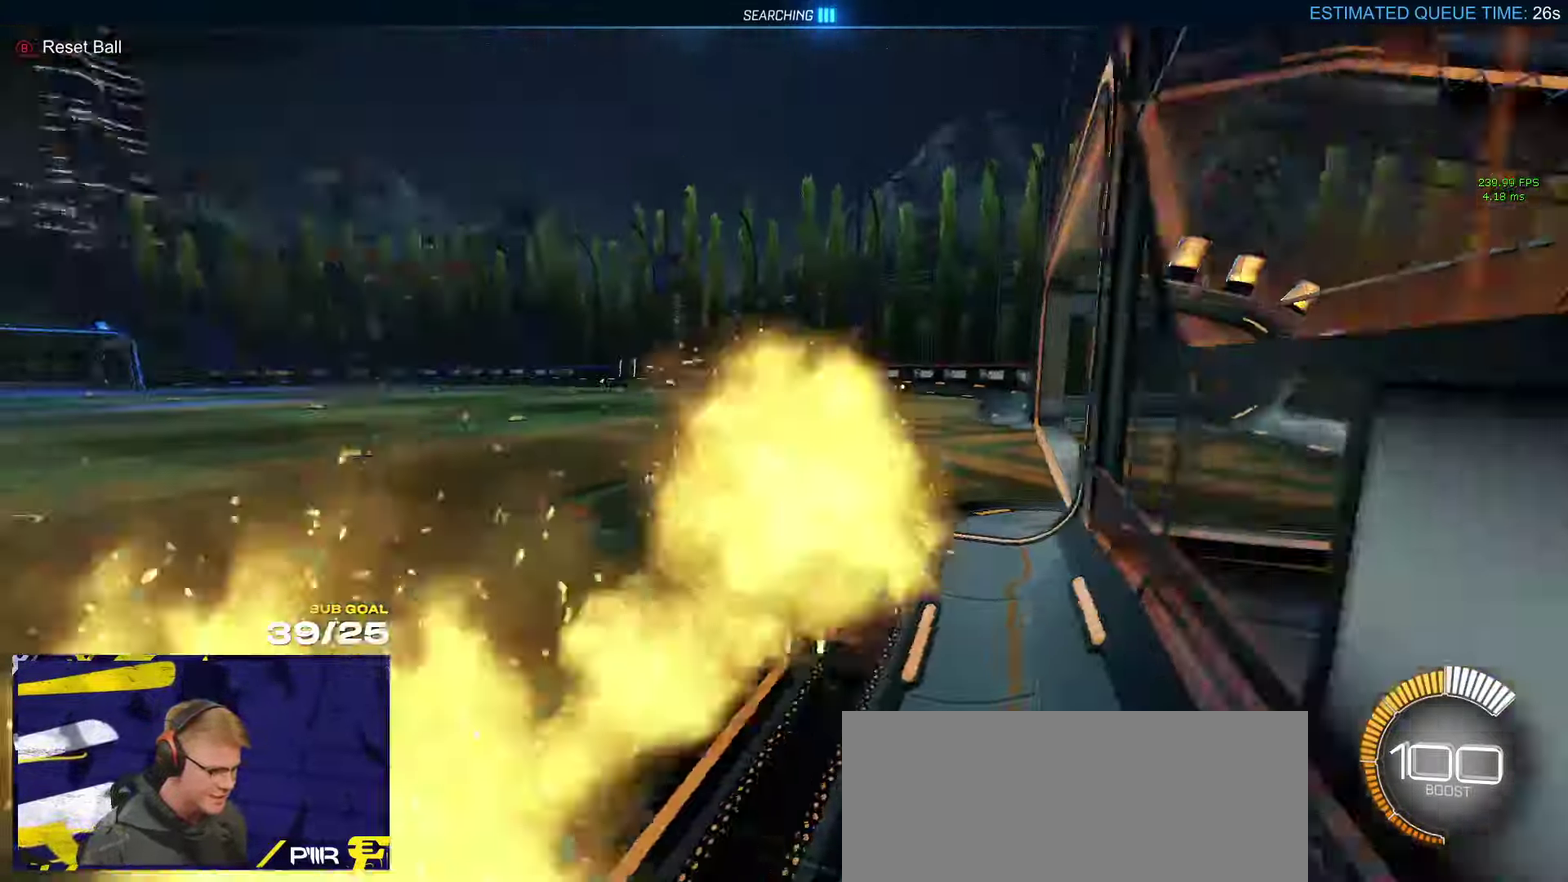
{"buttons": ["A"], "left_stick": "down-left", "right_stick": "center", "events": [[33, "A", "down"], [33, "left_stick", "up-left"], [116, "A", "up"], [133, "left_stick", "down-left"], [200, "Y", "down"], [283, "Y", "up"], [416, "A", "down"]]}
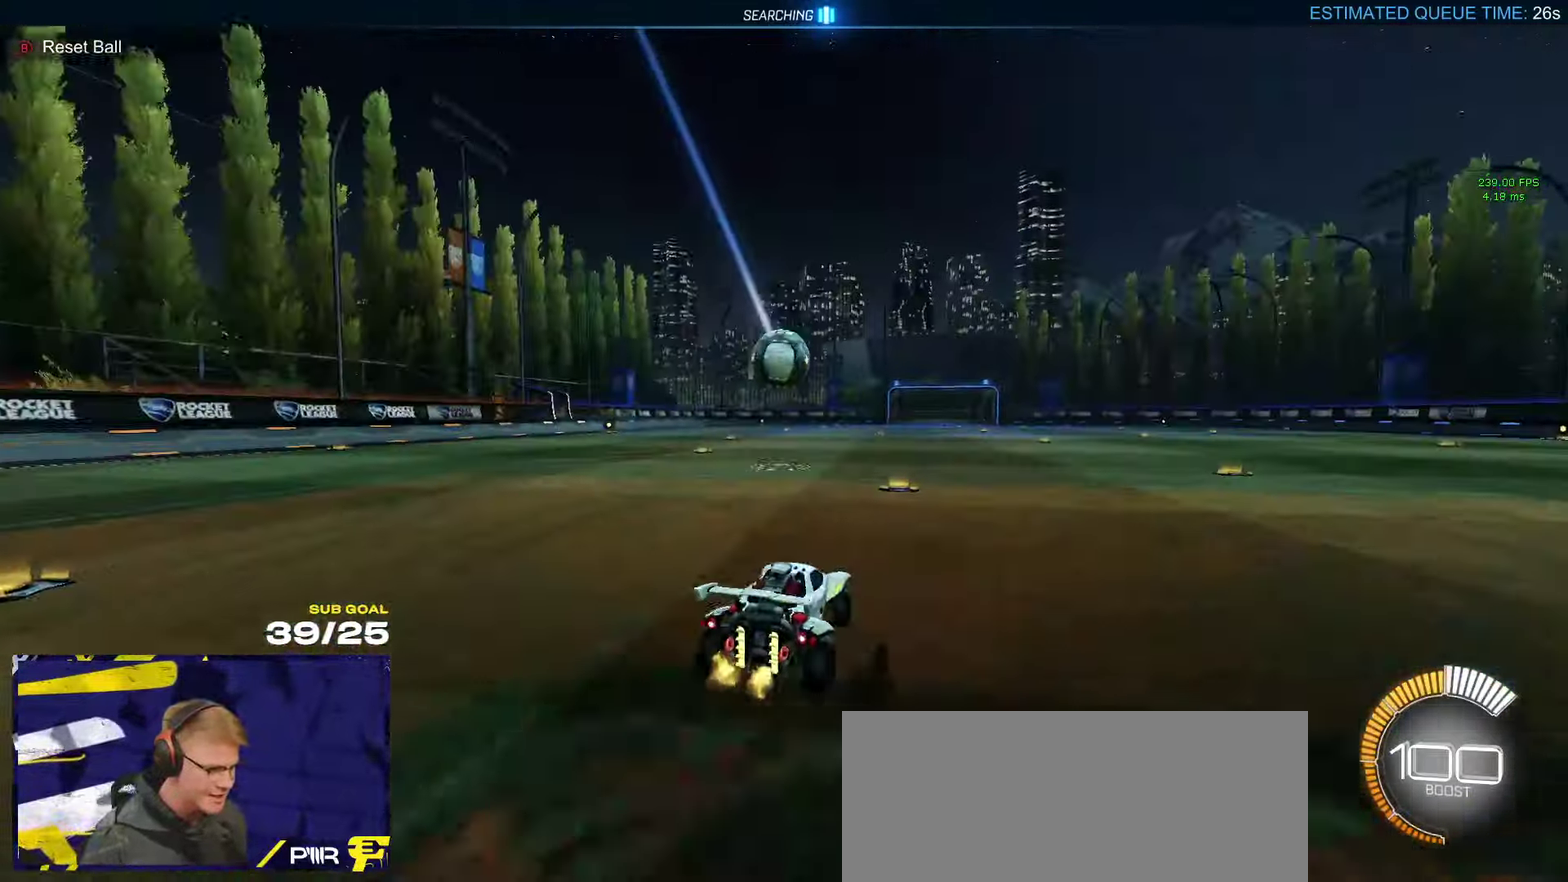
{"buttons": ["R1", "L3"], "left_stick": "up-left", "right_stick": "center"}
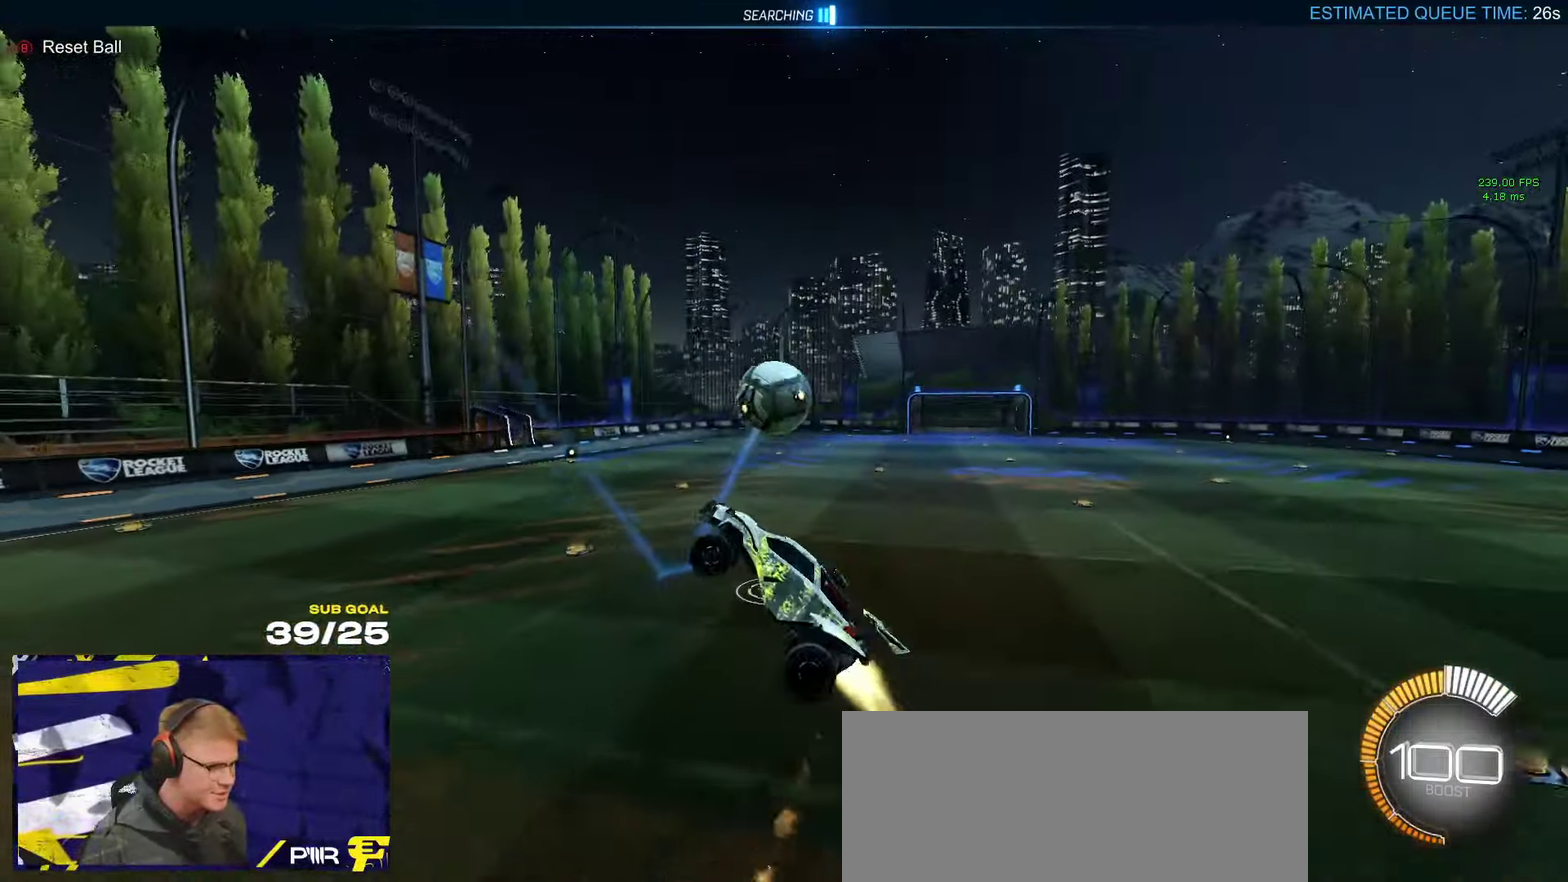
{"buttons": ["R1", "L3"], "left_stick": "up-left", "right_stick": "center", "events": [[16, "left_stick", "up"], [167, "left_stick", "right"], [300, "left_stick", "down-left"], [350, "left_stick", "left"], [483, "left_stick", "up-left"]]}
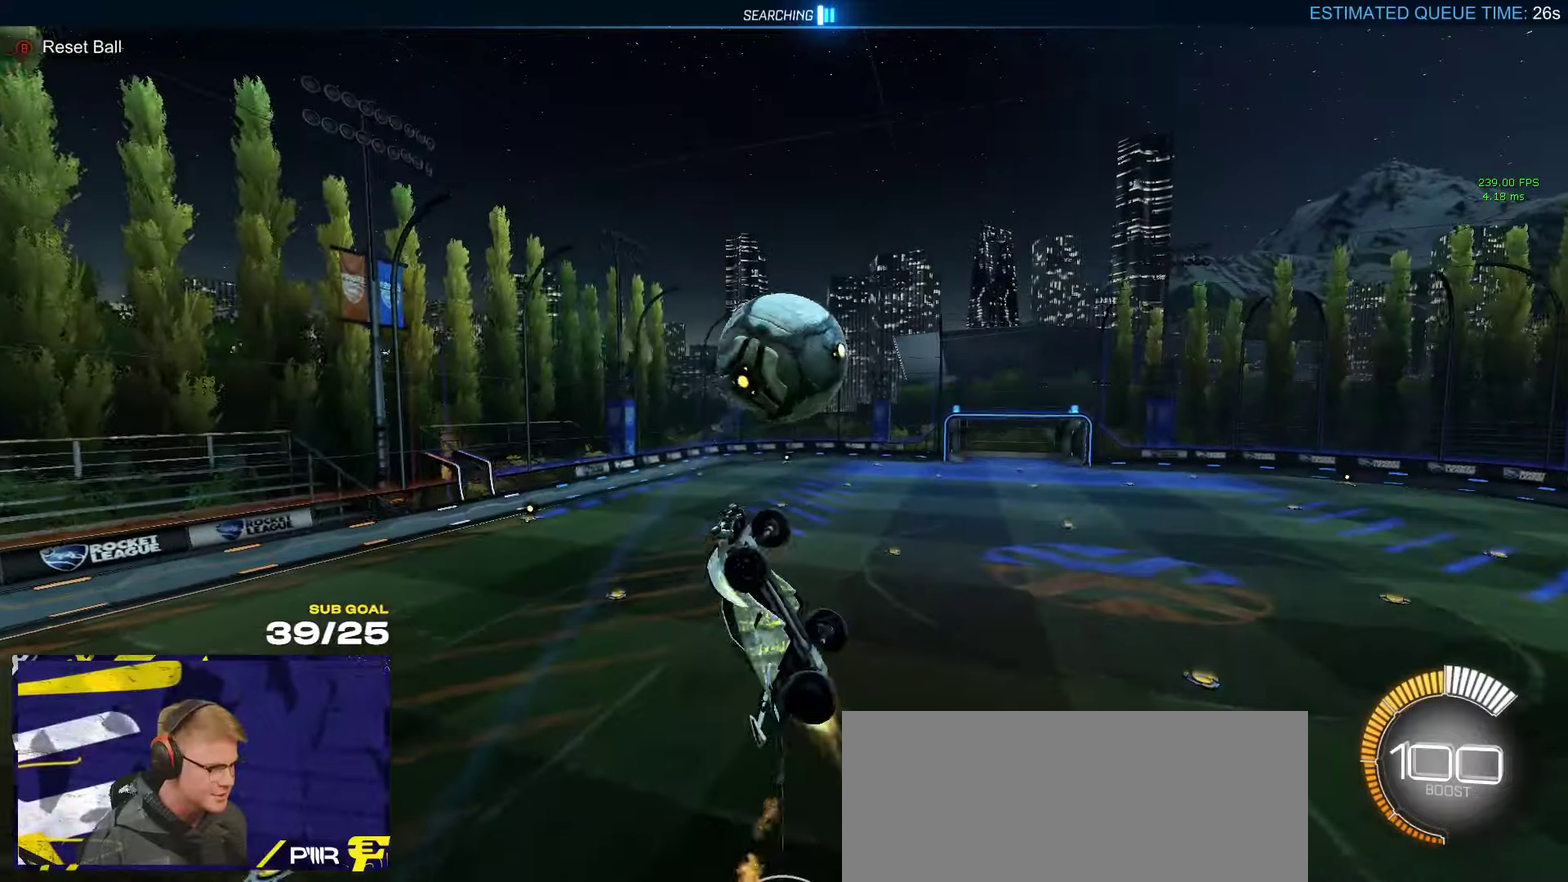
{"buttons": ["R1", "L3"], "left_stick": "down", "right_stick": "center", "events": [[67, "R1", "up"], [83, "left_stick", "up"], [183, "left_stick", "up-right"], [250, "R1", "down"], [450, "left_stick", "down"]]}
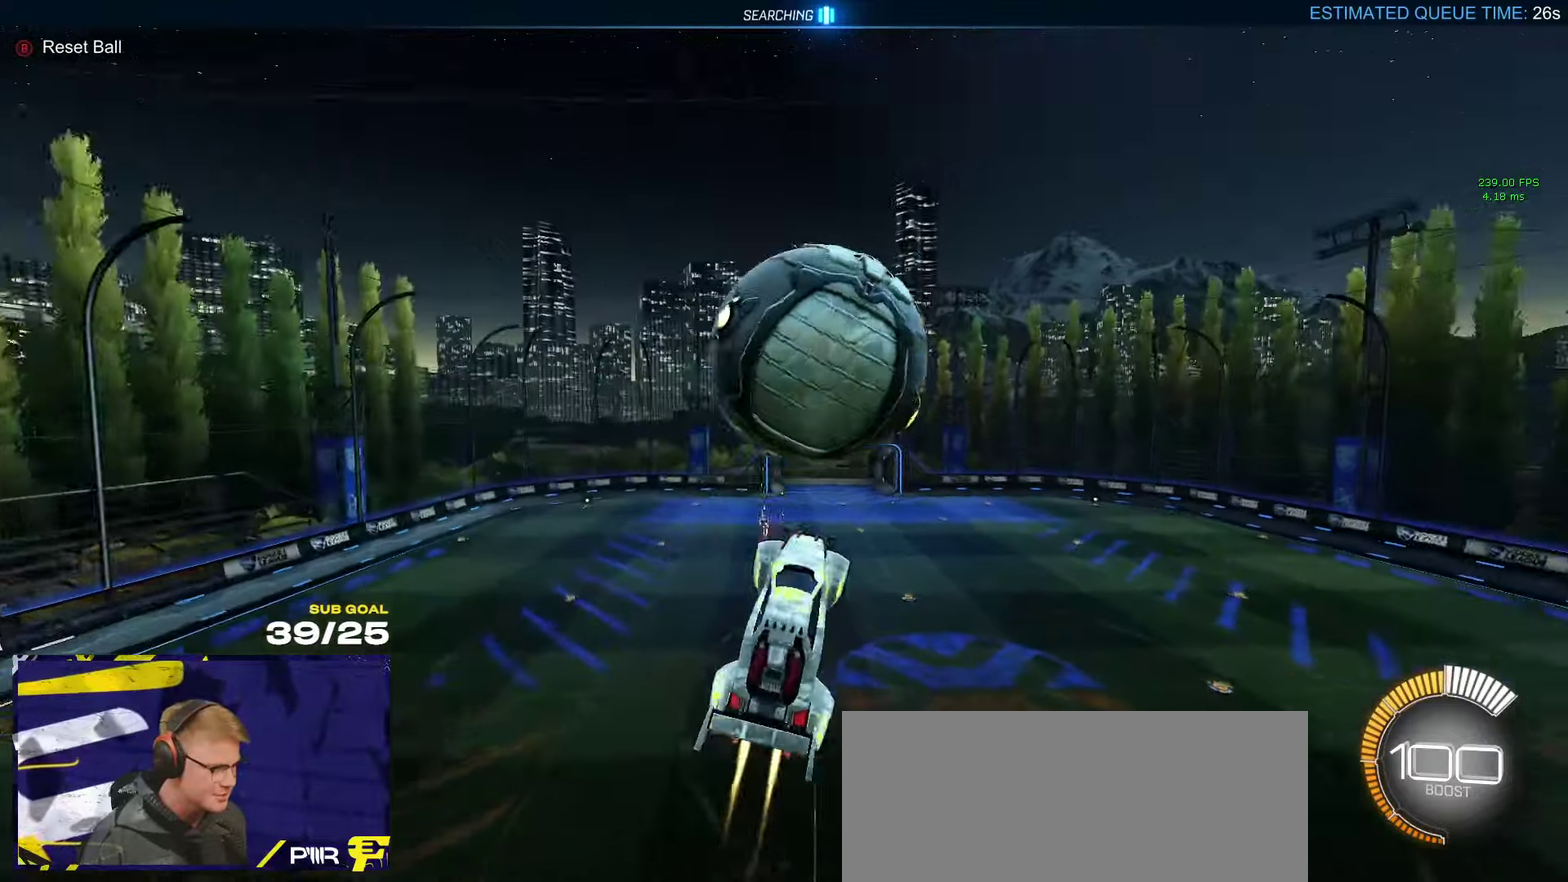
{"buttons": ["L3"], "left_stick": "down-right", "right_stick": "center", "events": [[83, "R1", "up"], [167, "R1", "down"], [183, "left_stick", "center"], [300, "left_stick", "right"], [417, "R1", "up"], [417, "left_stick", "down-right"]]}
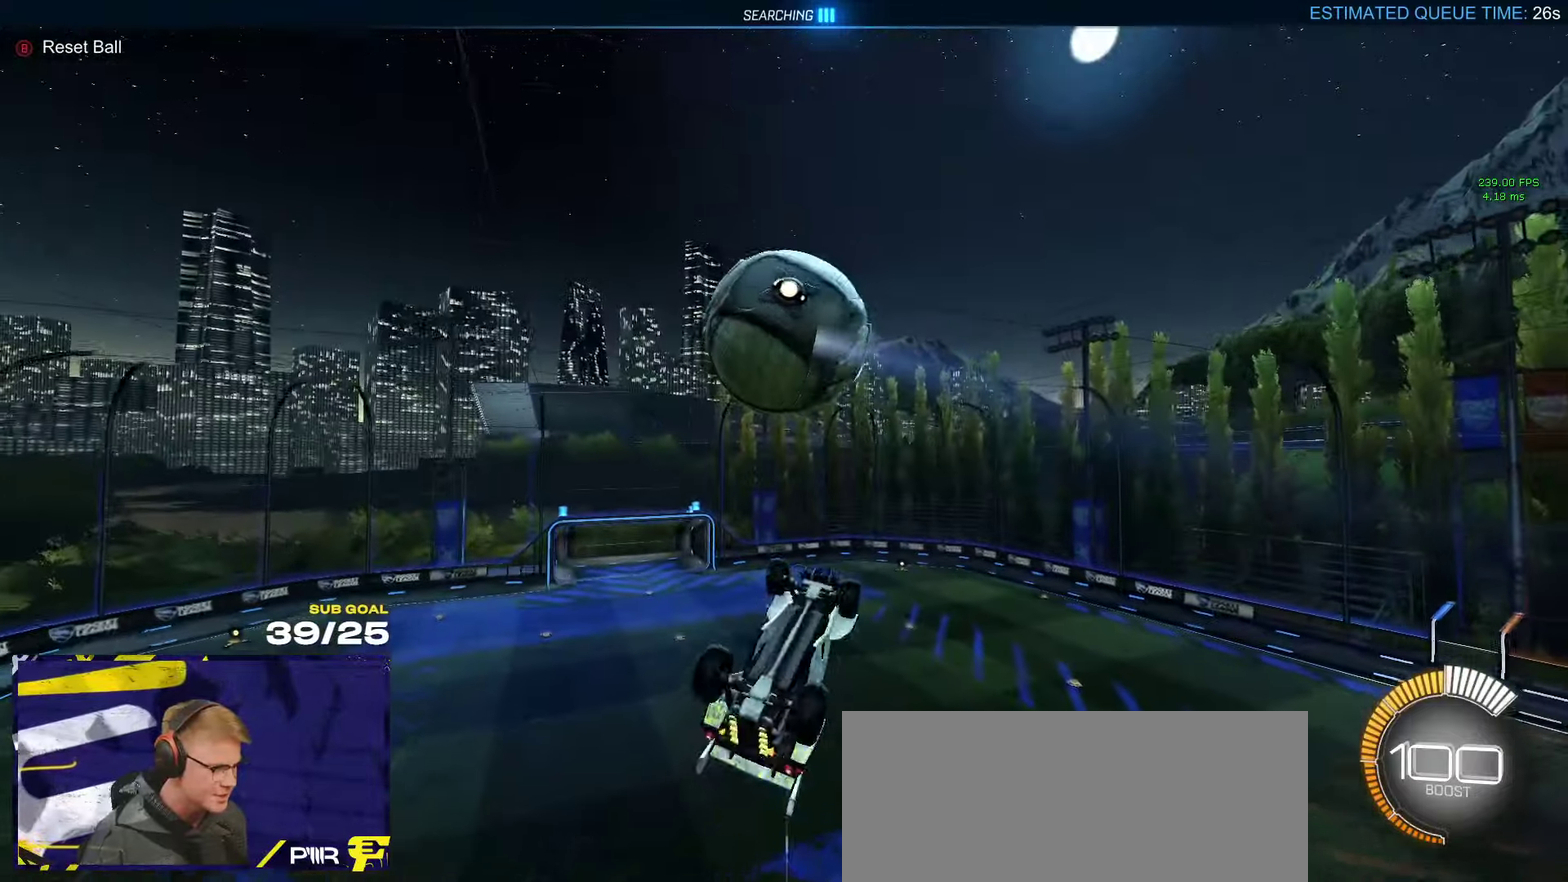
{"buttons": [], "left_stick": "down", "right_stick": "center"}
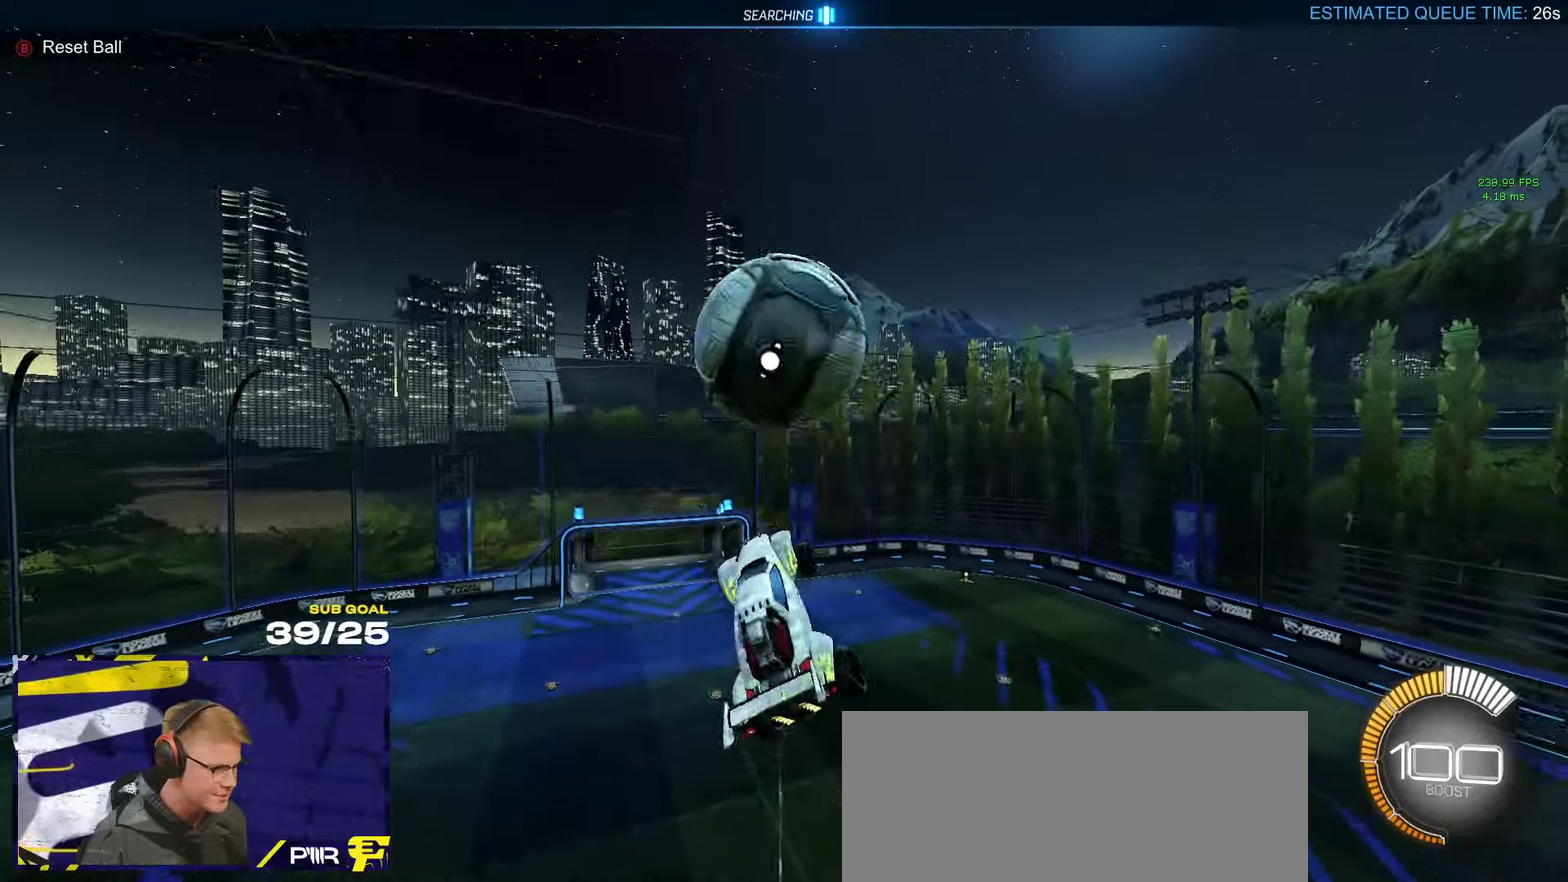
{"buttons": [], "left_stick": "up", "right_stick": "center", "events": [[33, "R1", "down"], [150, "left_stick", "down-left"], [383, "left_stick", "center"], [400, "R1", "up"], [483, "left_stick", "up"]]}
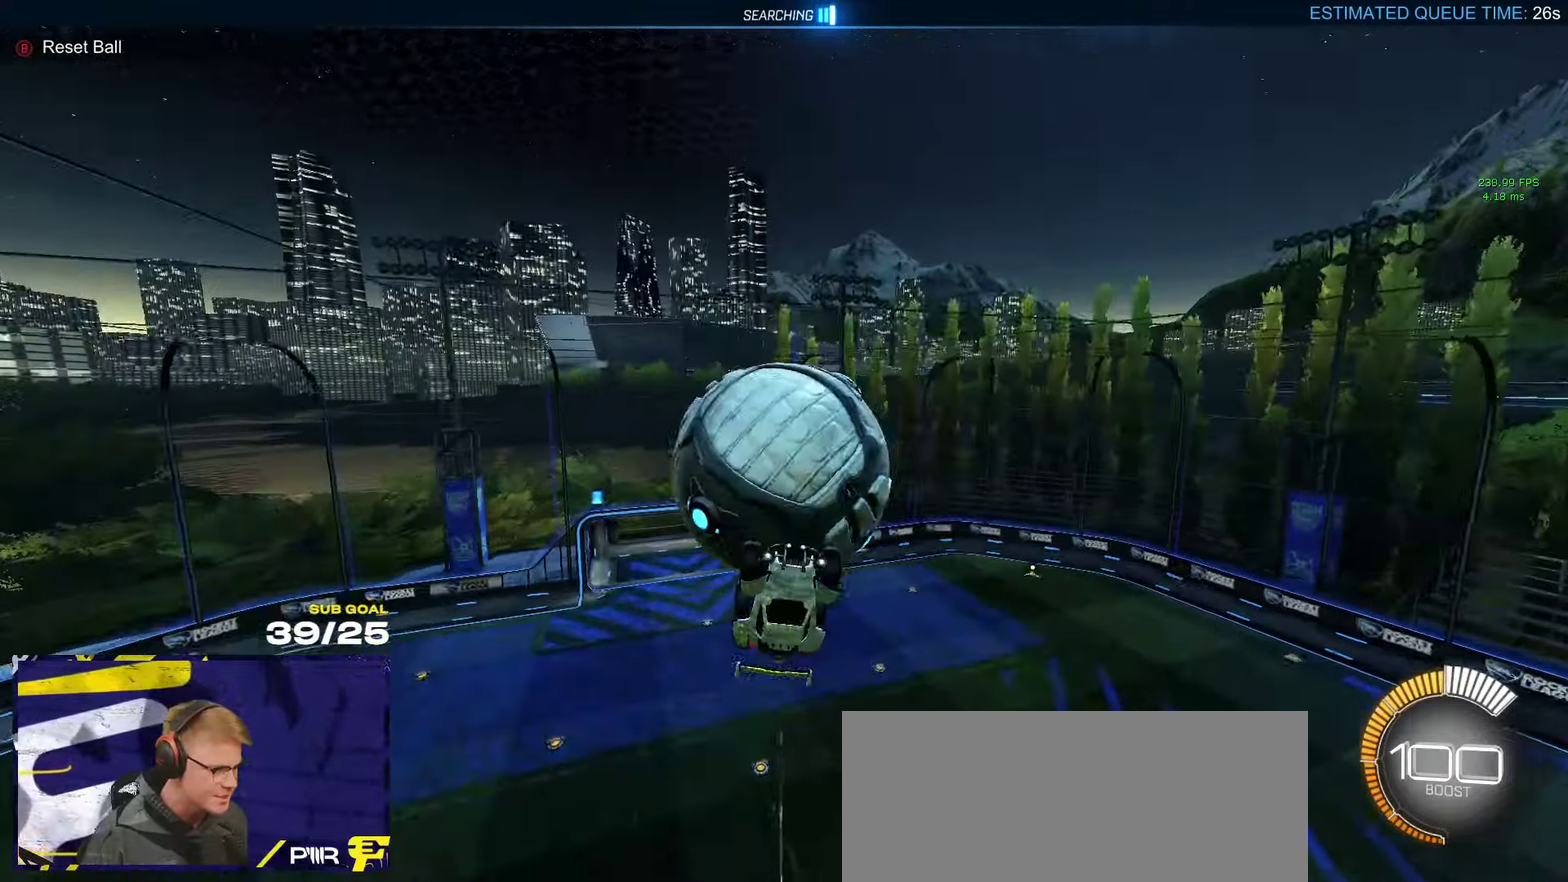
{"buttons": ["R1"], "left_stick": "down-right", "right_stick": "center", "events": [[283, "R1", "down"], [383, "left_stick", "down-right"]]}
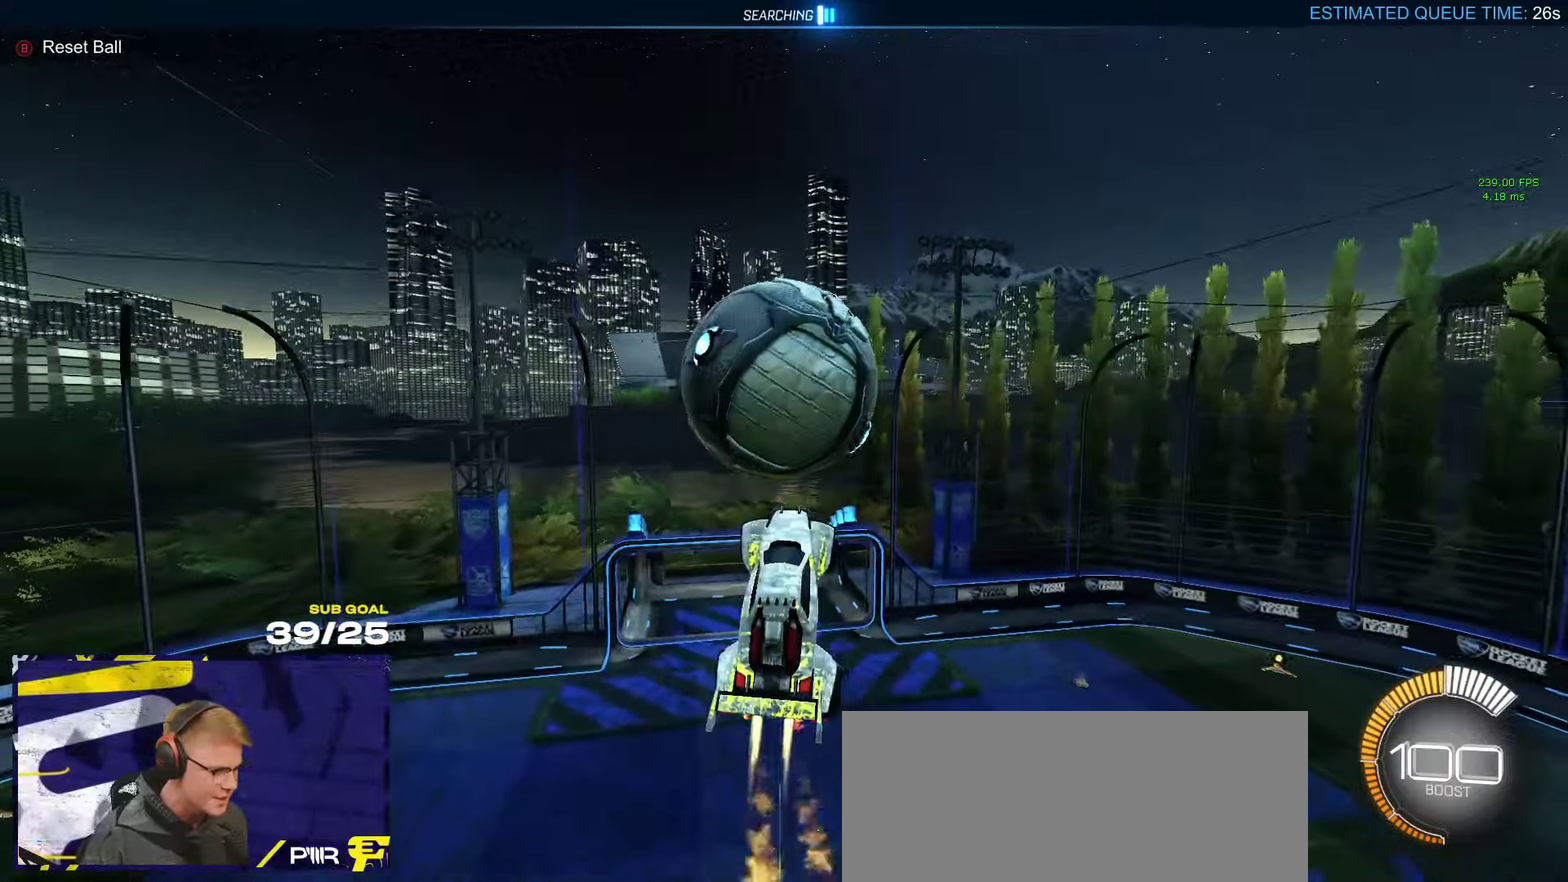
{"buttons": [], "left_stick": "center", "right_stick": "center", "events": [[17, "left_stick", "down"], [100, "left_stick", "down-right"], [183, "left_stick", "down"], [300, "left_stick", "up"], [383, "R1", "up"], [433, "R1", "down"], [483, "left_stick", "center"], [500, "R1", "up"]]}
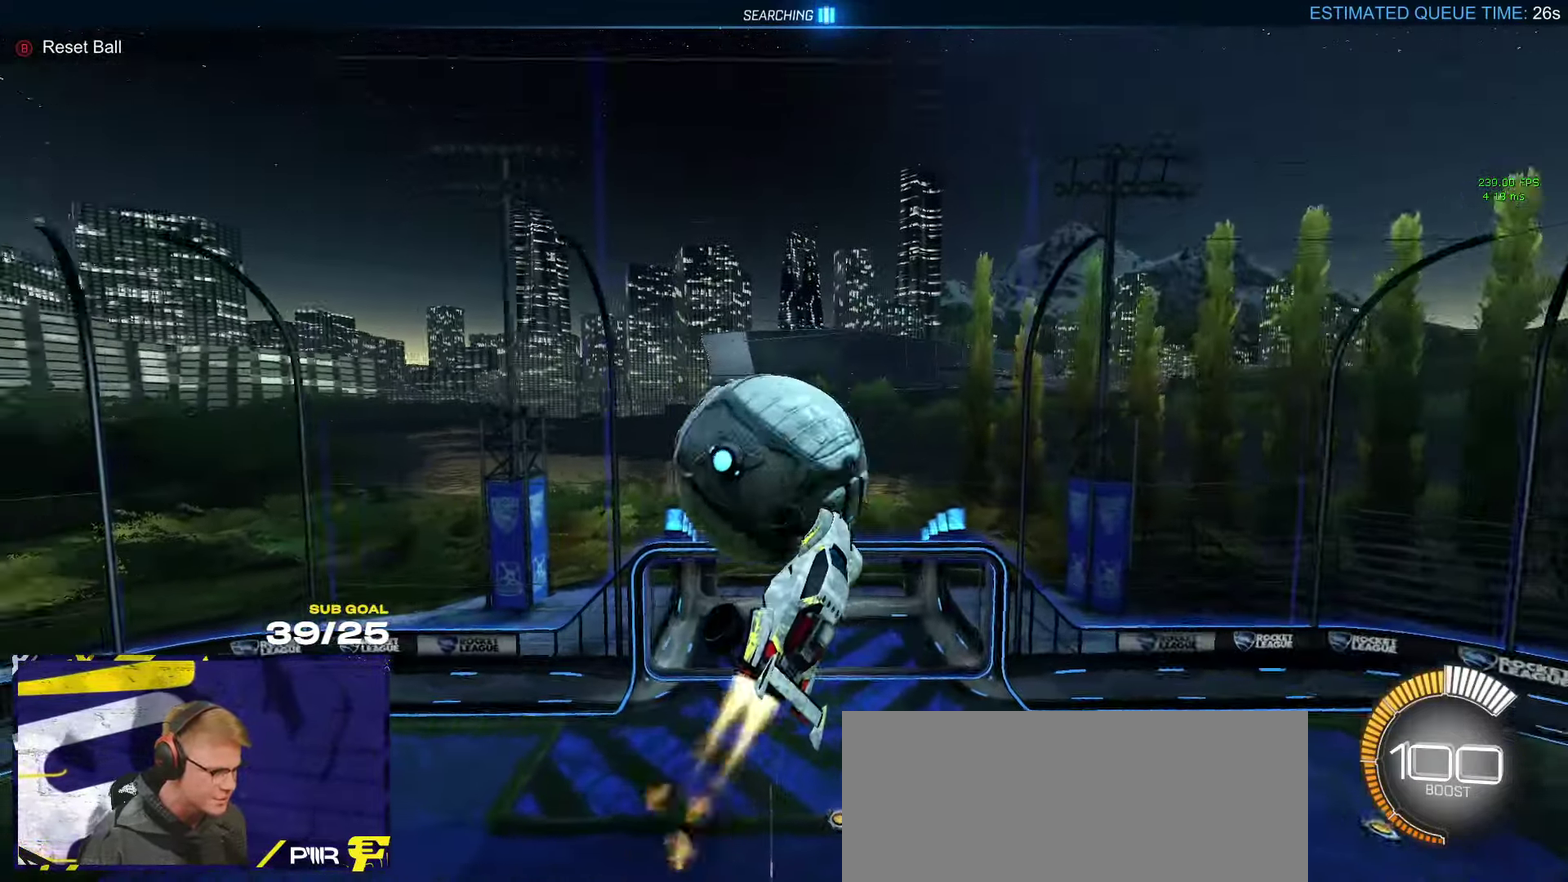
{"buttons": [], "left_stick": "left", "right_stick": "center"}
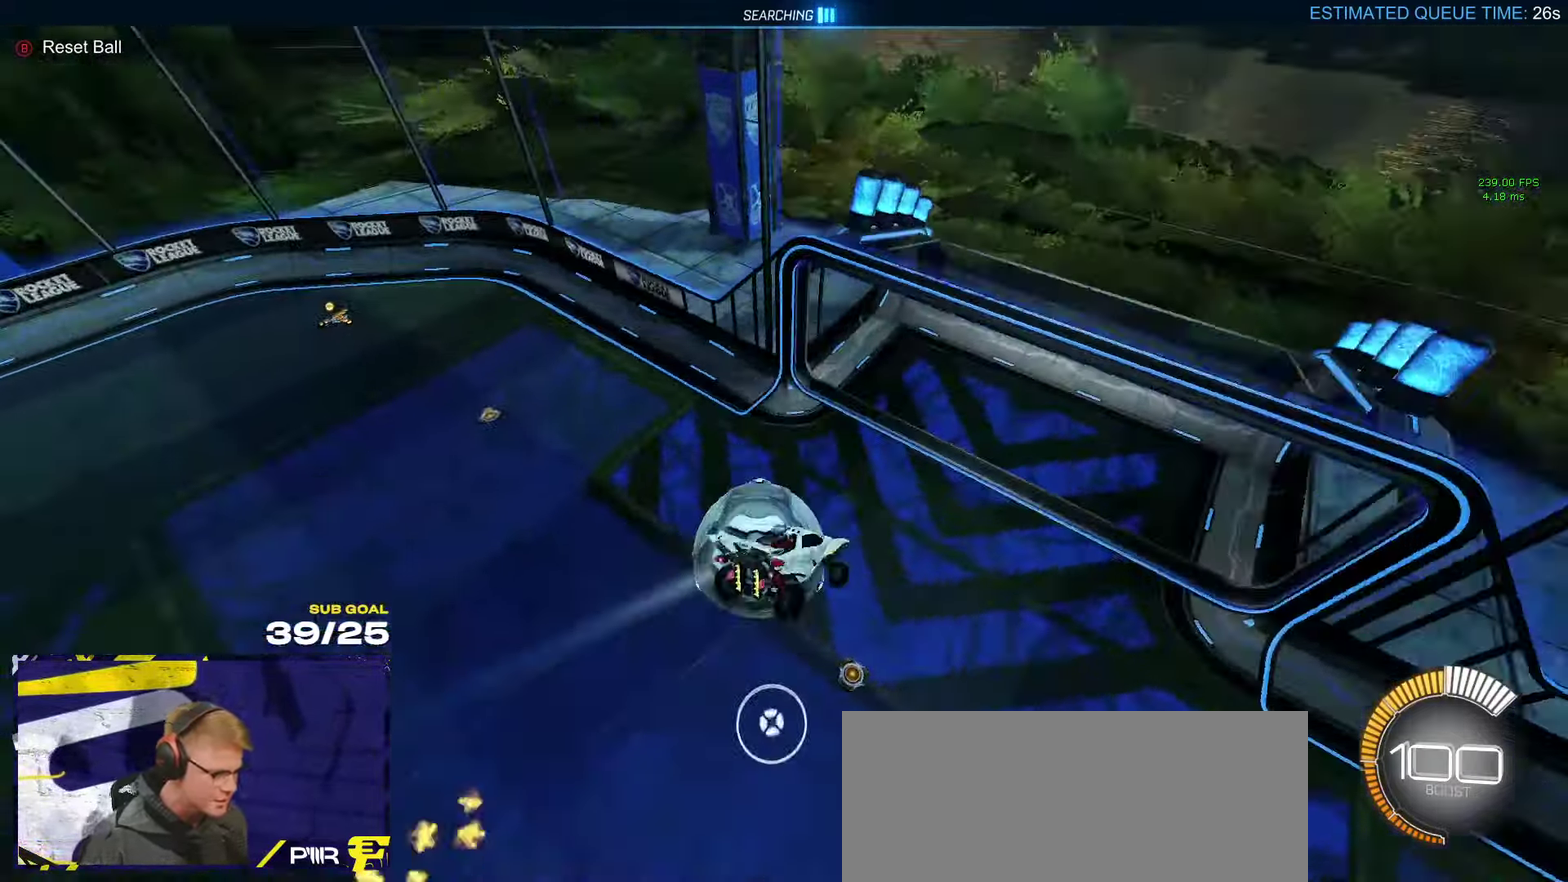
{"buttons": ["R1"], "left_stick": "down-right", "right_stick": "center"}
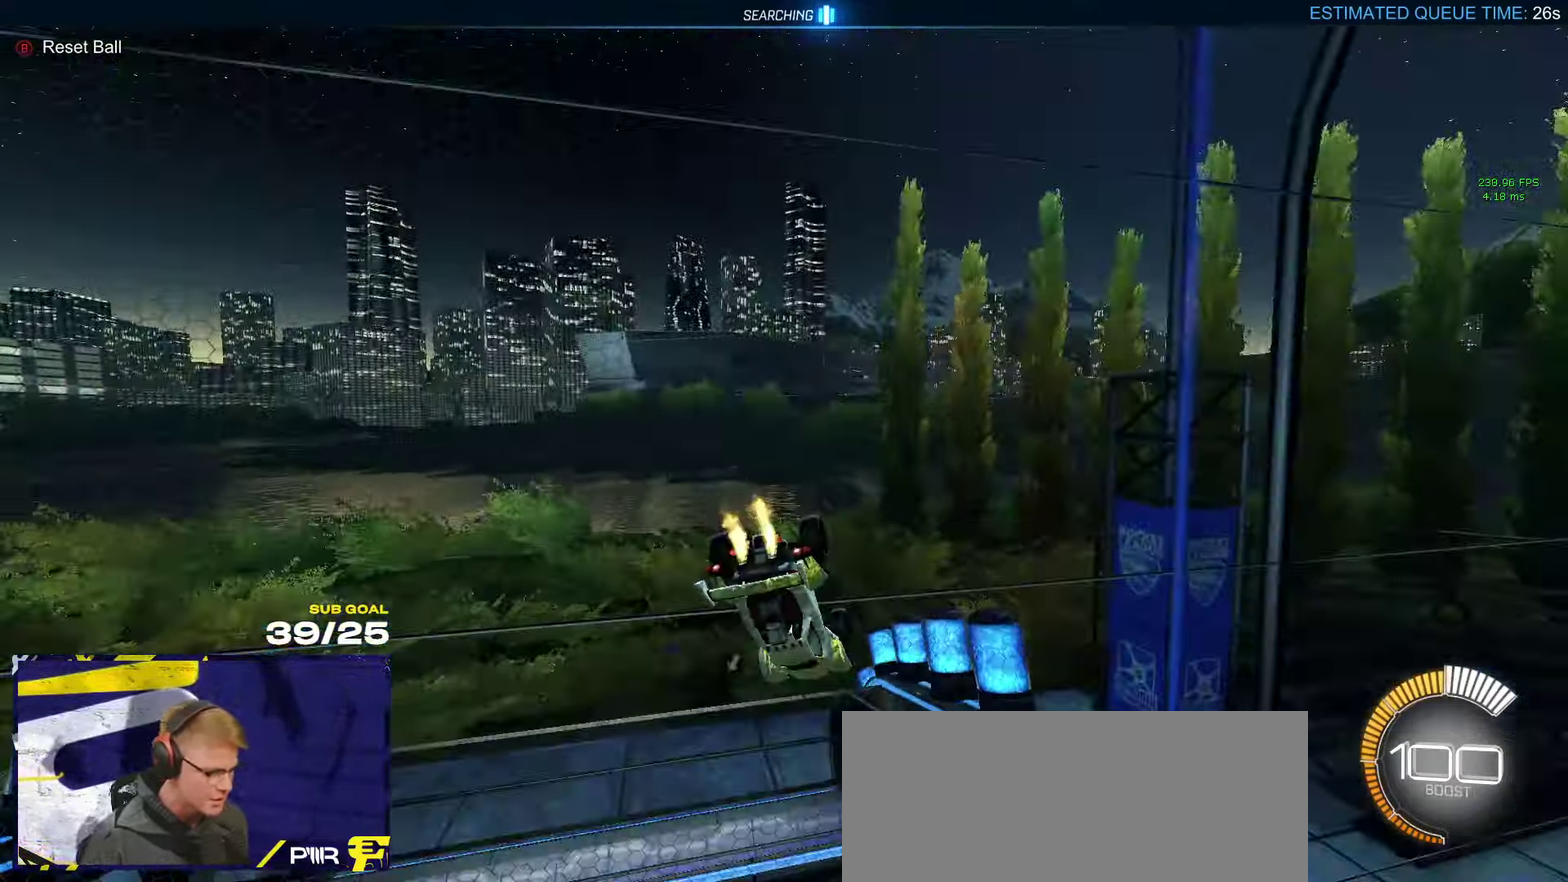
{"buttons": ["A", "R1", "L3"], "left_stick": "down", "right_stick": "center"}
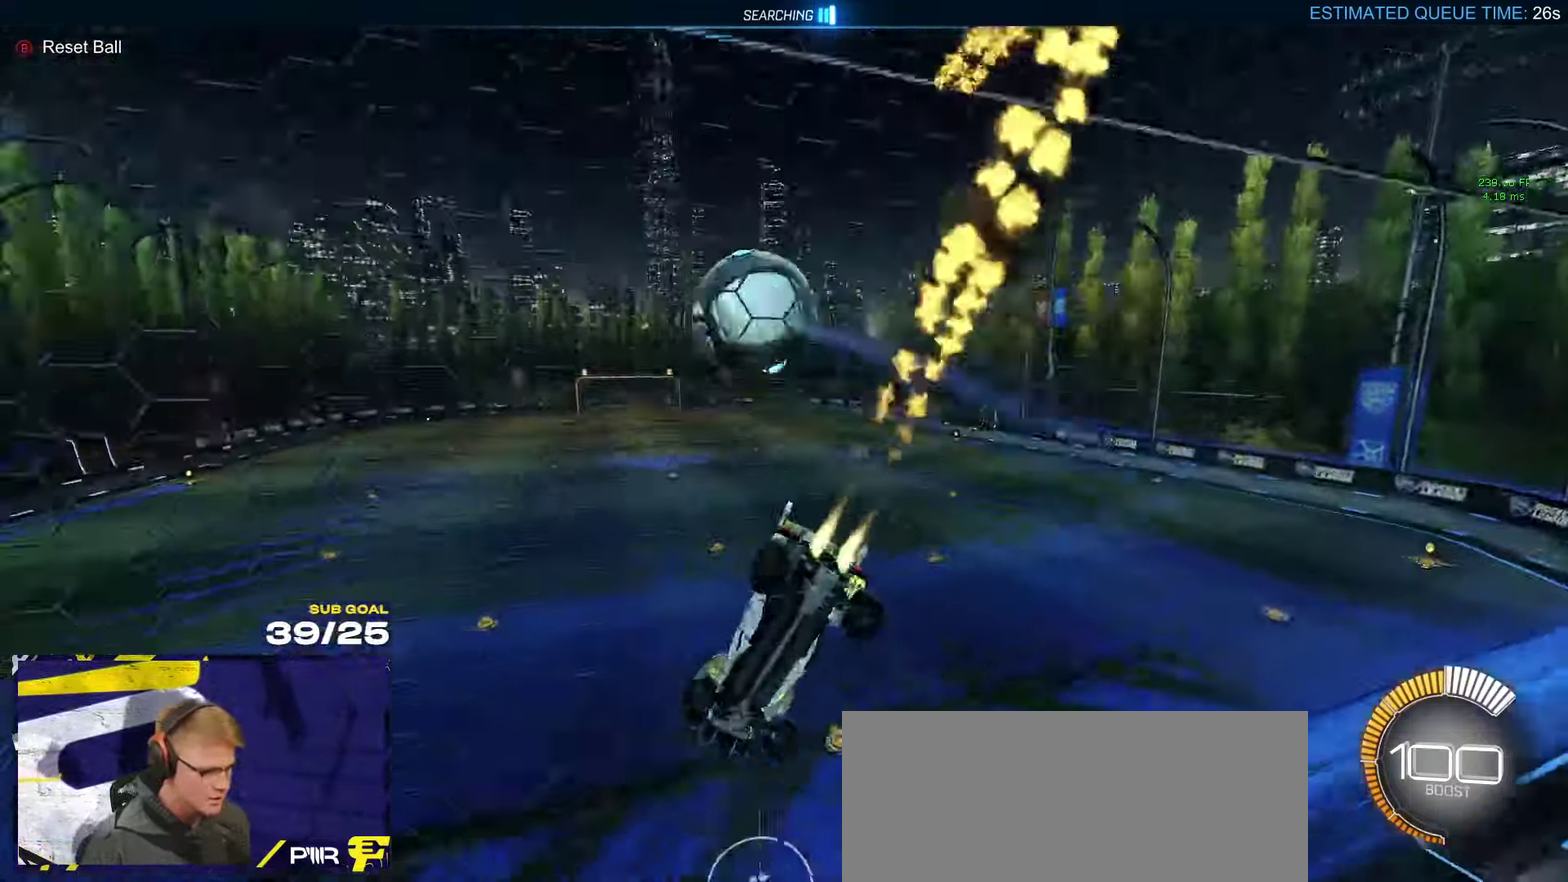
{"buttons": ["A", "R1"], "left_stick": "up-left", "right_stick": "center"}
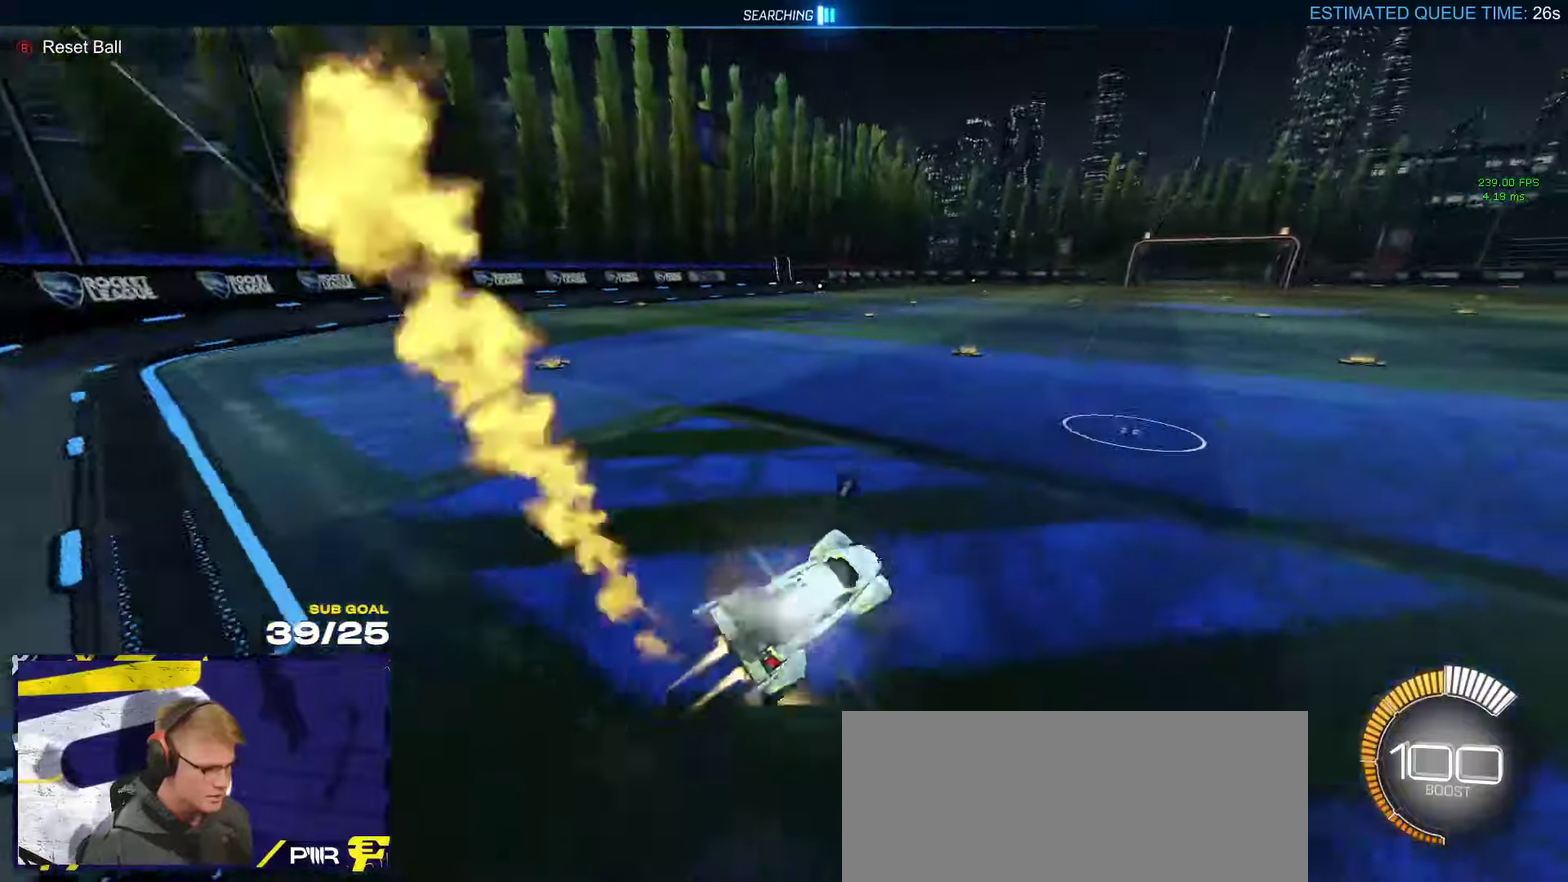
{"buttons": [], "left_stick": "center", "right_stick": "center", "events": [[17, "A", "up"], [50, "left_stick", "down"], [184, "left_stick", "center"], [284, "Y", "down"], [367, "Y", "up"], [367, "left_stick", "left"], [467, "left_stick", "center"], [500, "R1", "up"]]}
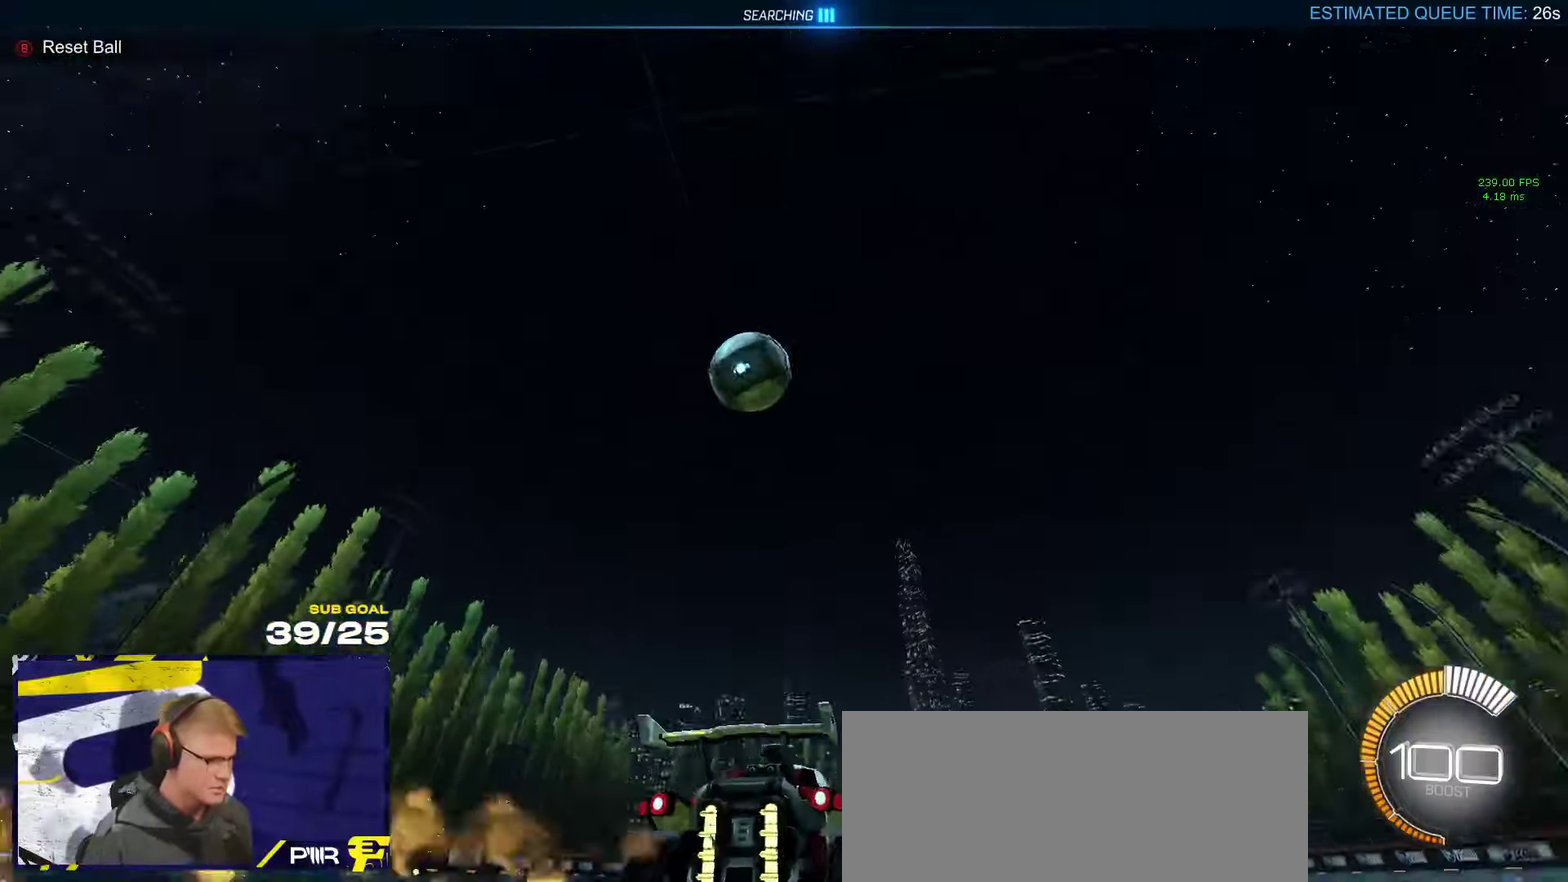
{"buttons": ["R1"], "left_stick": "left", "right_stick": "center", "events": [[217, "left_stick", "left"], [367, "R1", "down"]]}
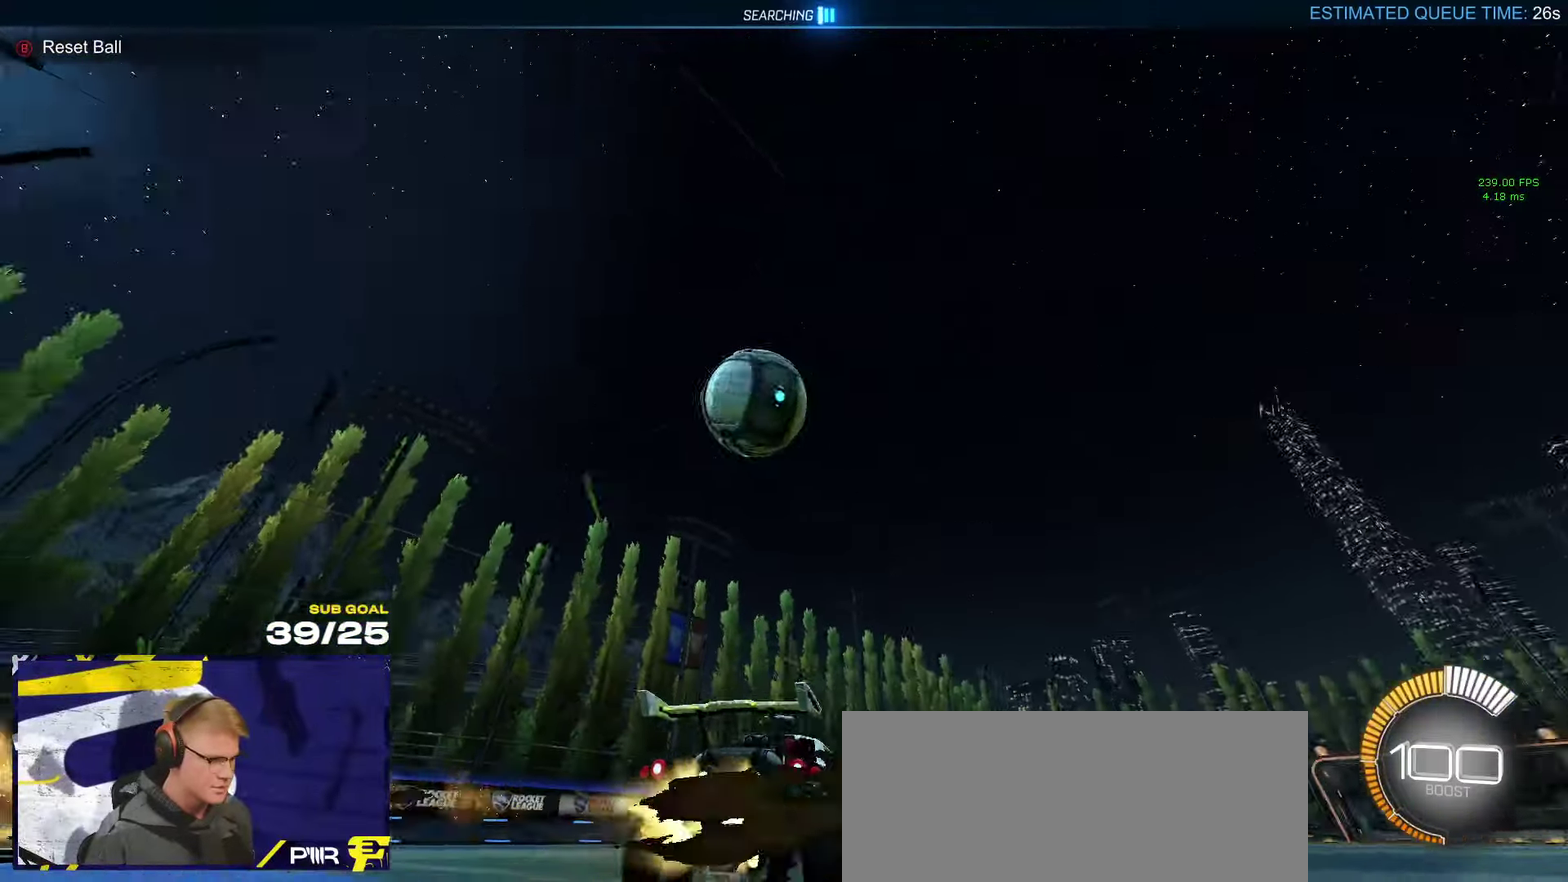
{"buttons": ["L3"], "left_stick": "down", "right_stick": "down-left"}
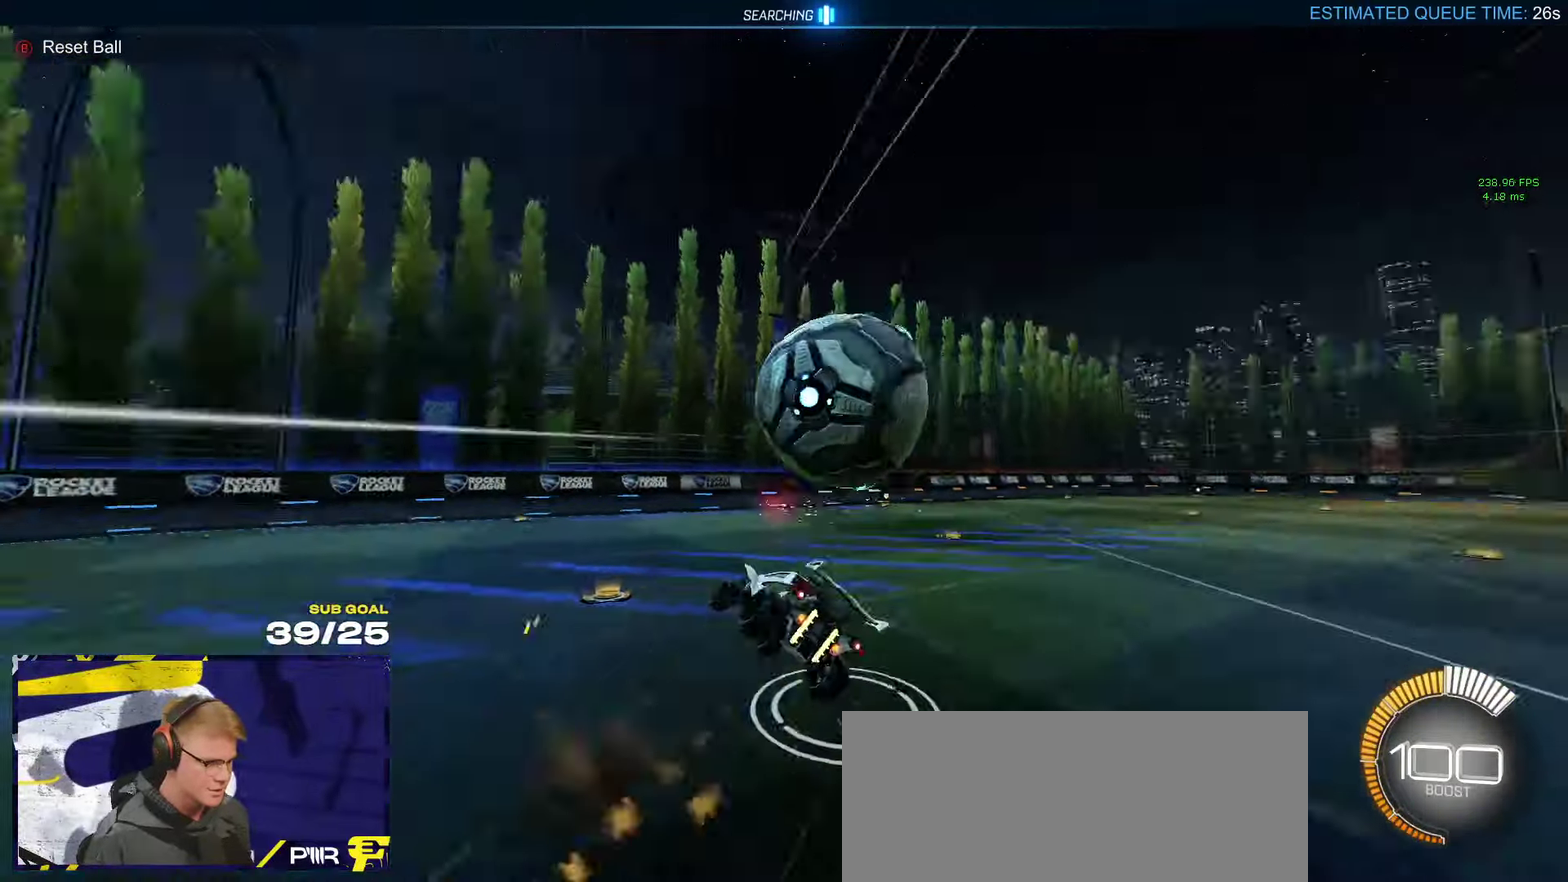
{"buttons": [], "left_stick": "down-left", "right_stick": "center"}
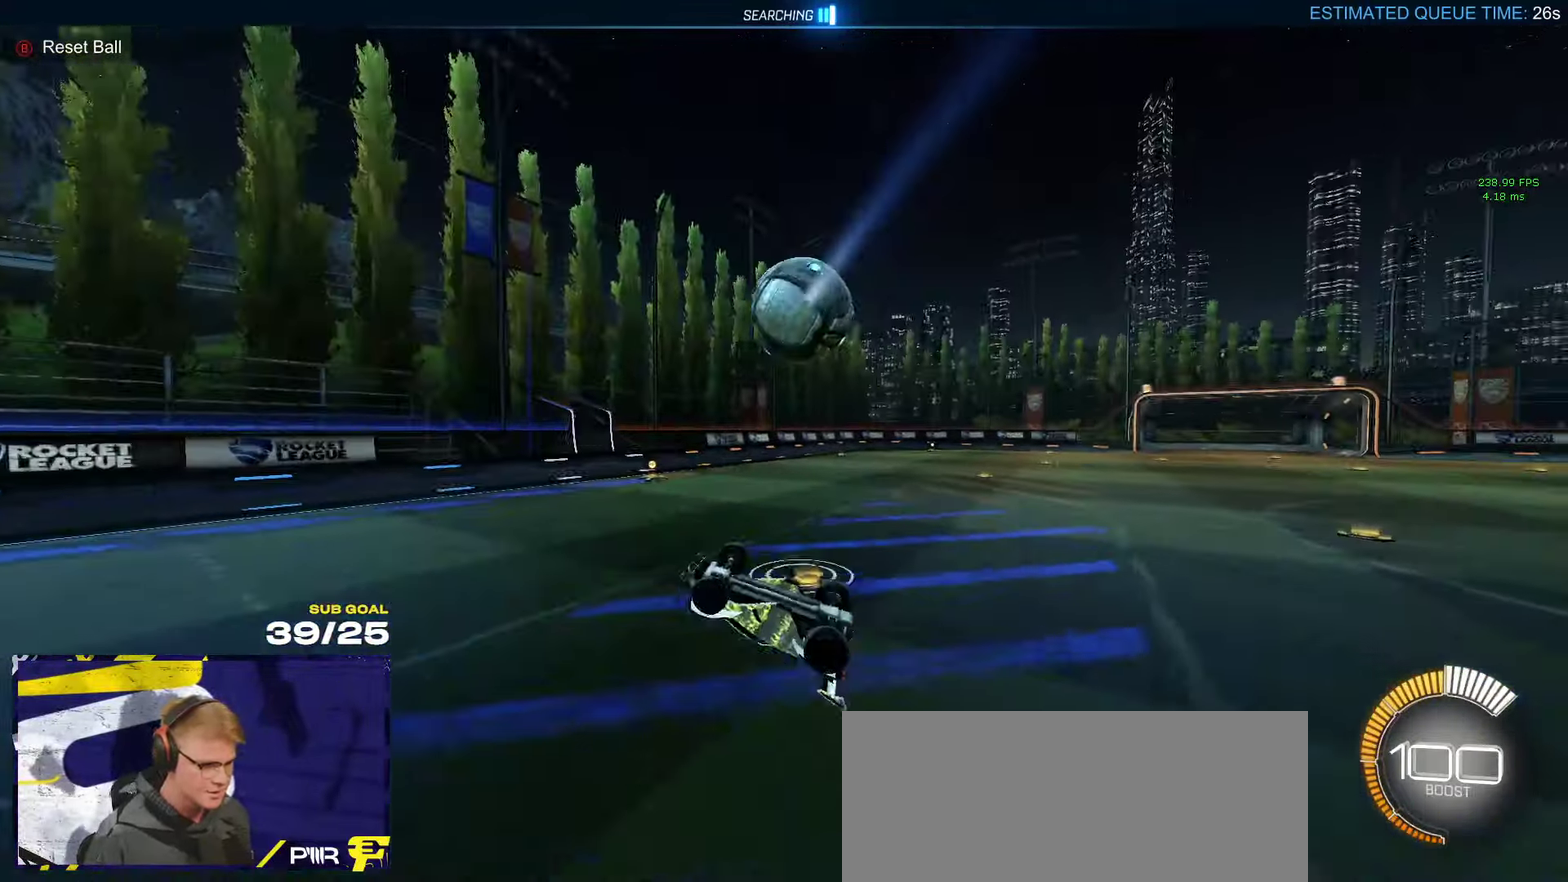
{"buttons": ["L3"], "left_stick": "up", "right_stick": "center"}